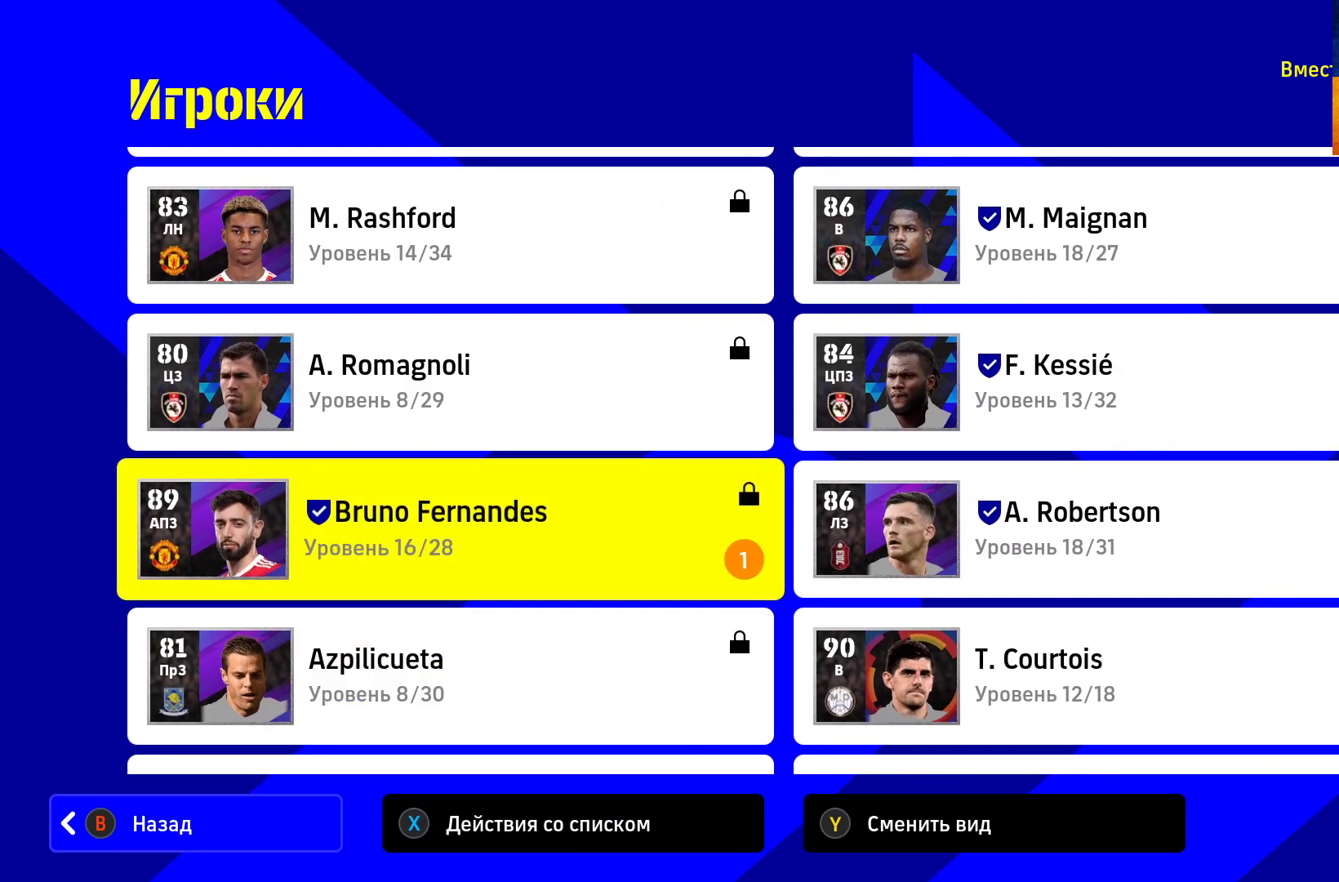
Gameplay with a controller (Xbox layout); each line is a JSON object with the inputs held at the frame after it. "events" lists button and stick changes between this image and that frame as [ms after this image, input, new state], when the widget could be followed in between.
{"buttons": [], "left_stick": "center", "right_stick": "center", "events": [[133, "left_stick", "right"], [300, "left_stick", "center"]]}
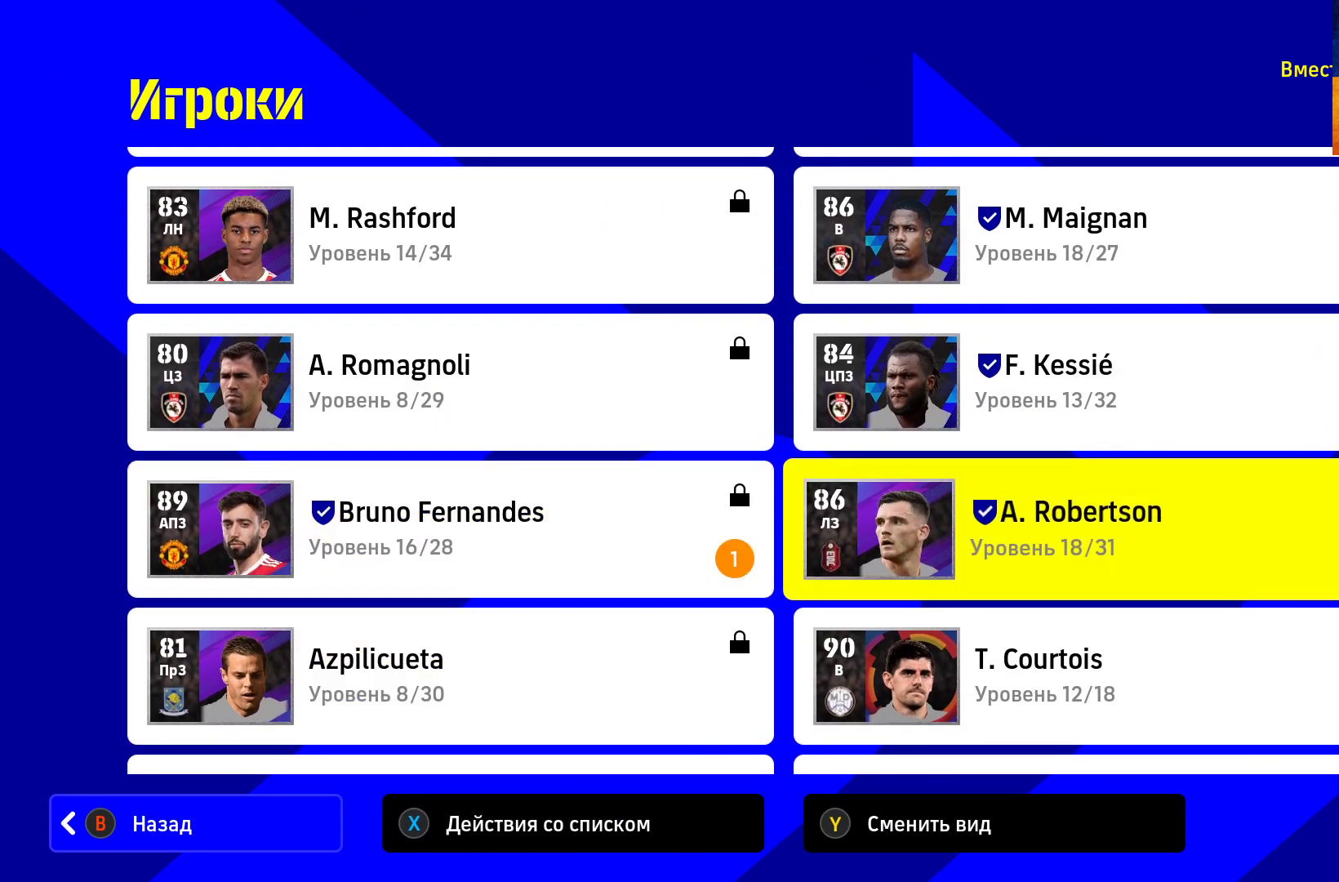
{"buttons": [], "left_stick": "center", "right_stick": "center", "events": []}
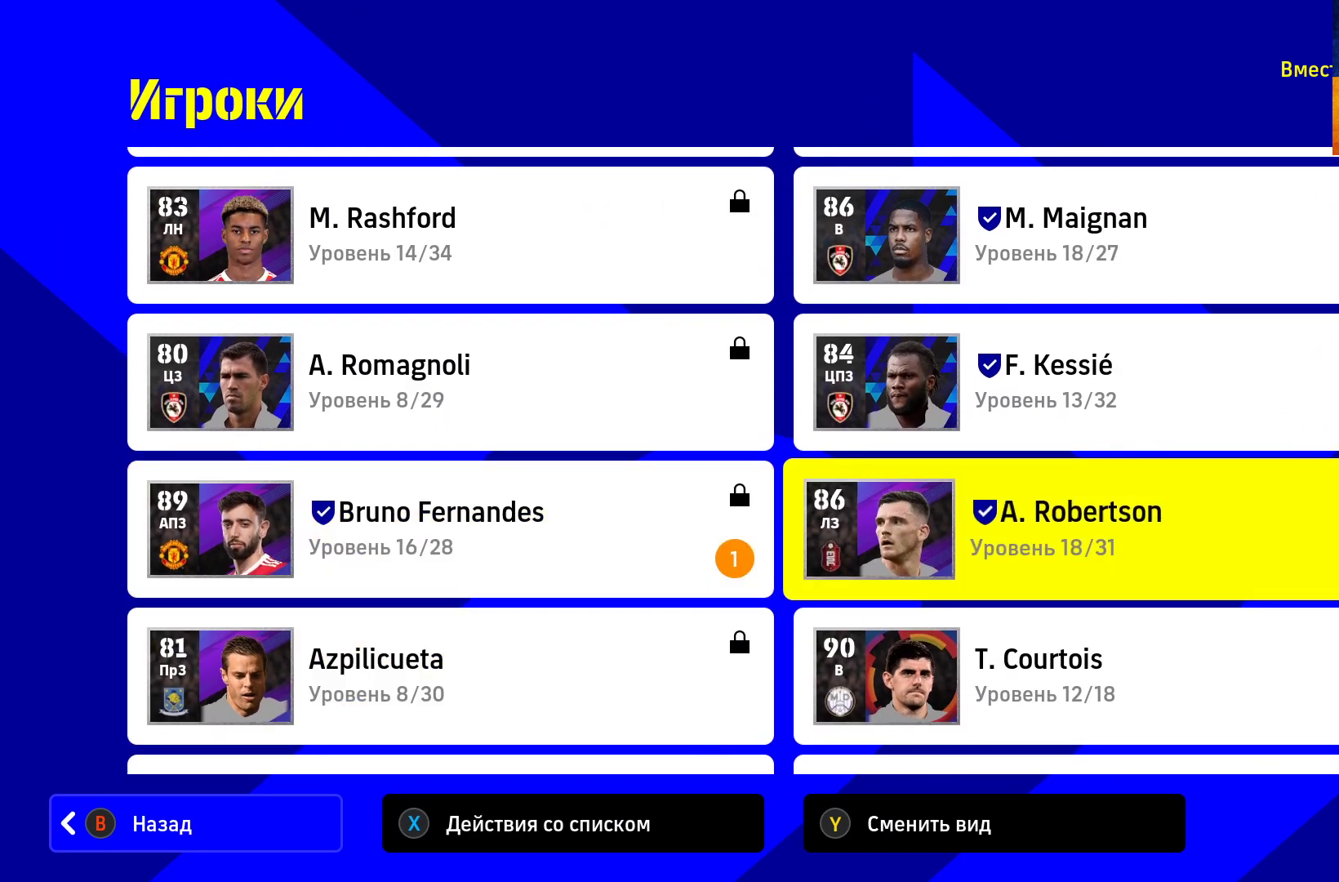
{"buttons": [], "left_stick": "center", "right_stick": "center", "events": [[217, "A", "down"], [333, "A", "up"]]}
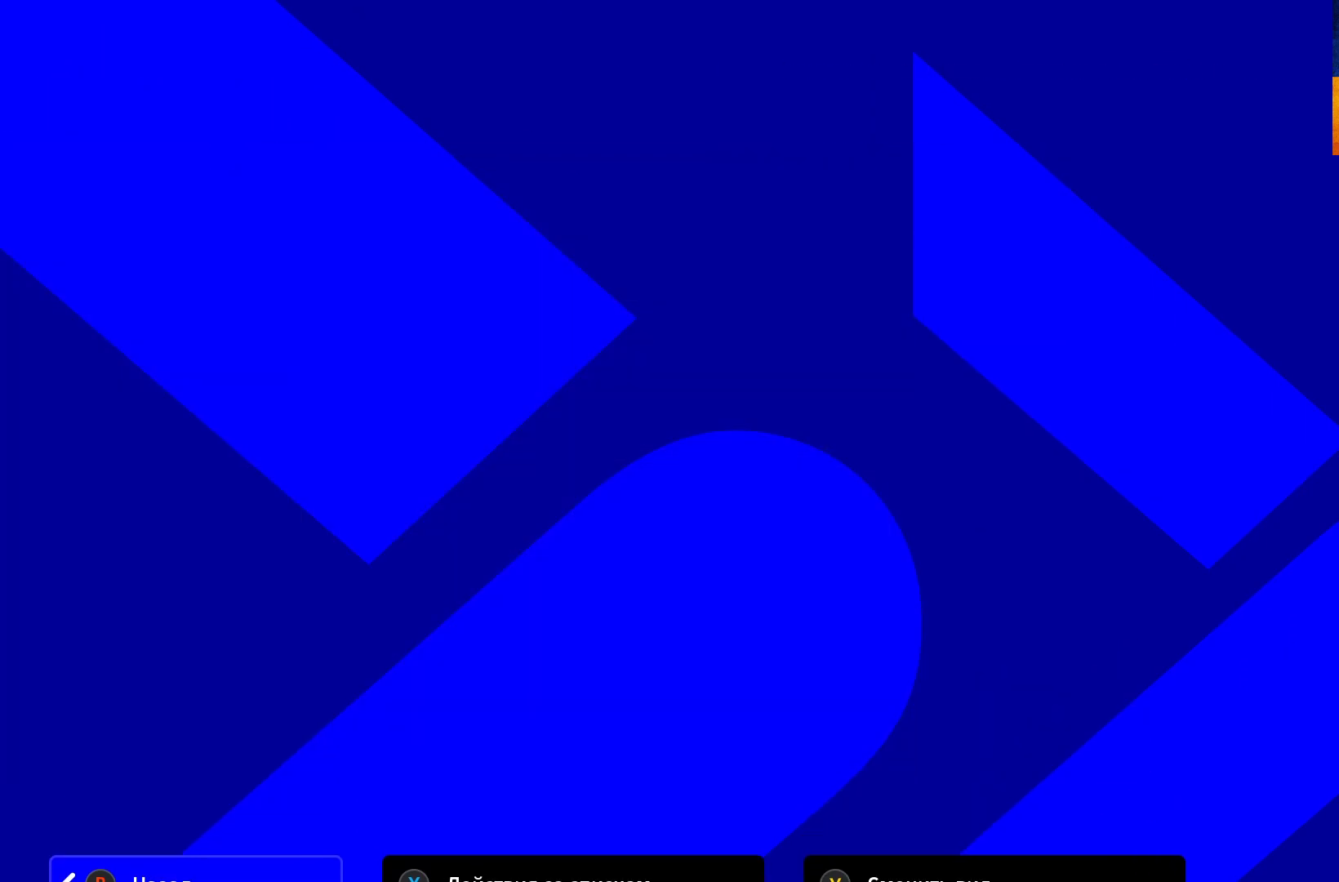
{"buttons": [], "left_stick": "center", "right_stick": "center", "events": []}
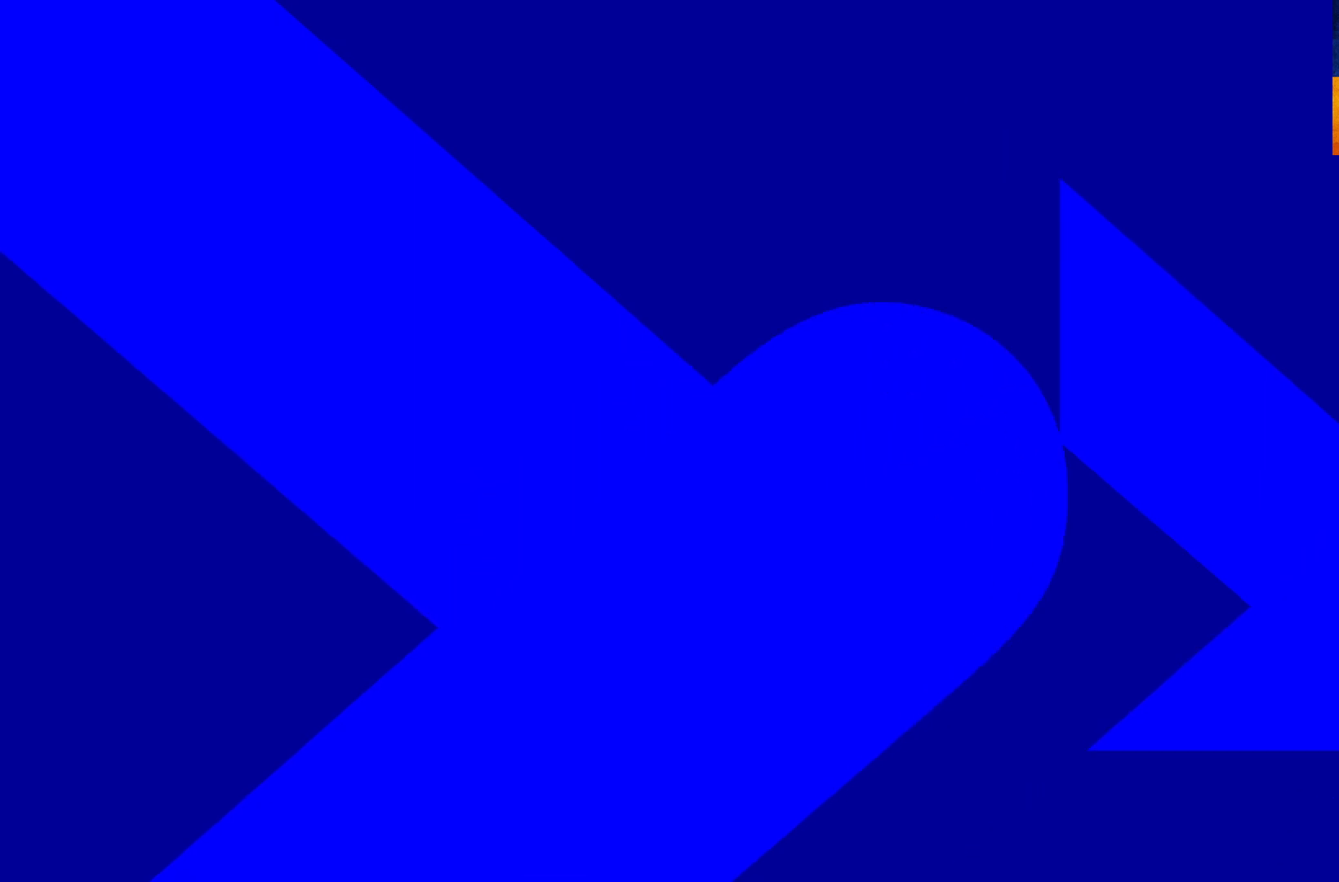
{"buttons": [], "left_stick": "center", "right_stick": "center", "events": []}
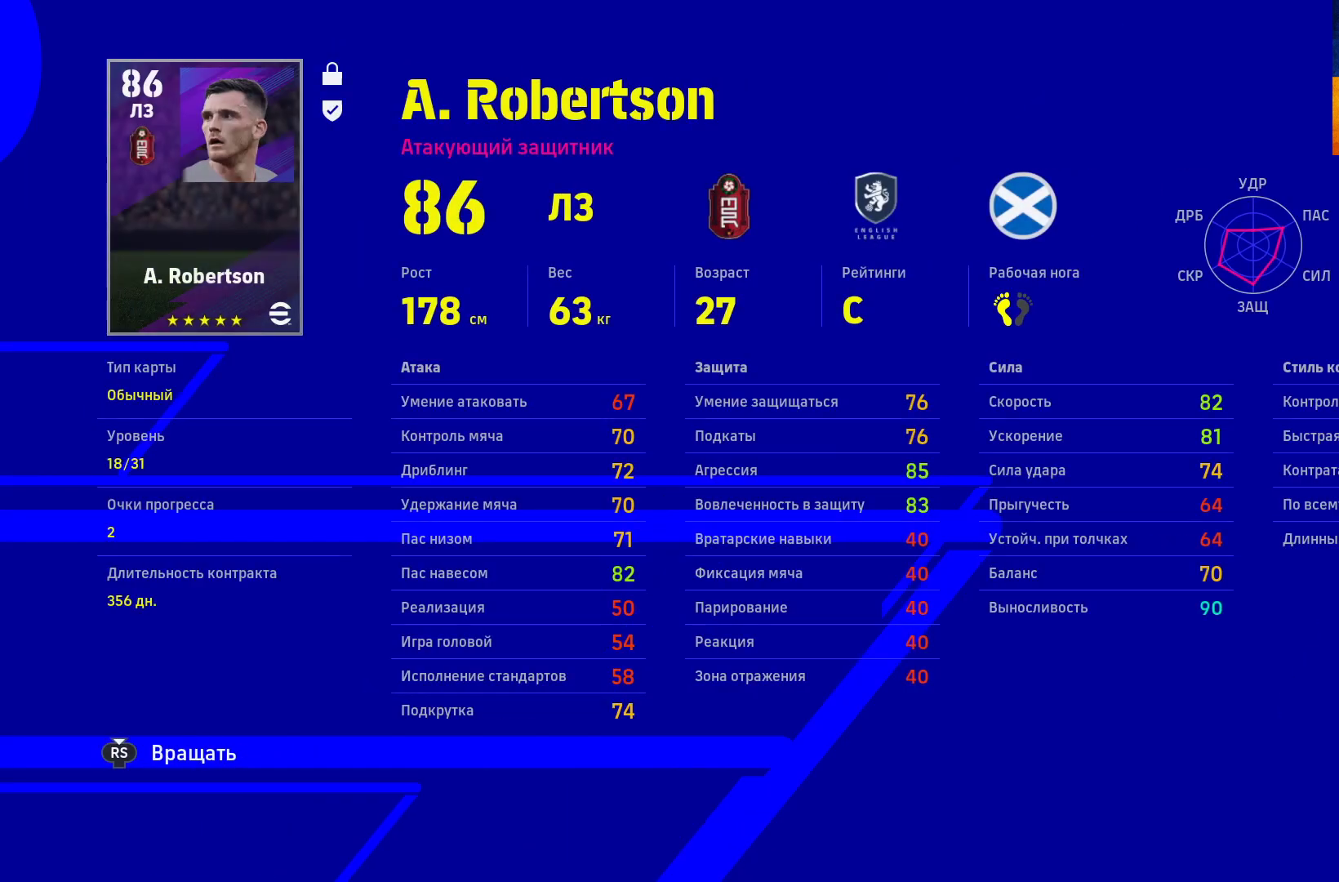
{"buttons": [], "left_stick": "center", "right_stick": "center", "events": []}
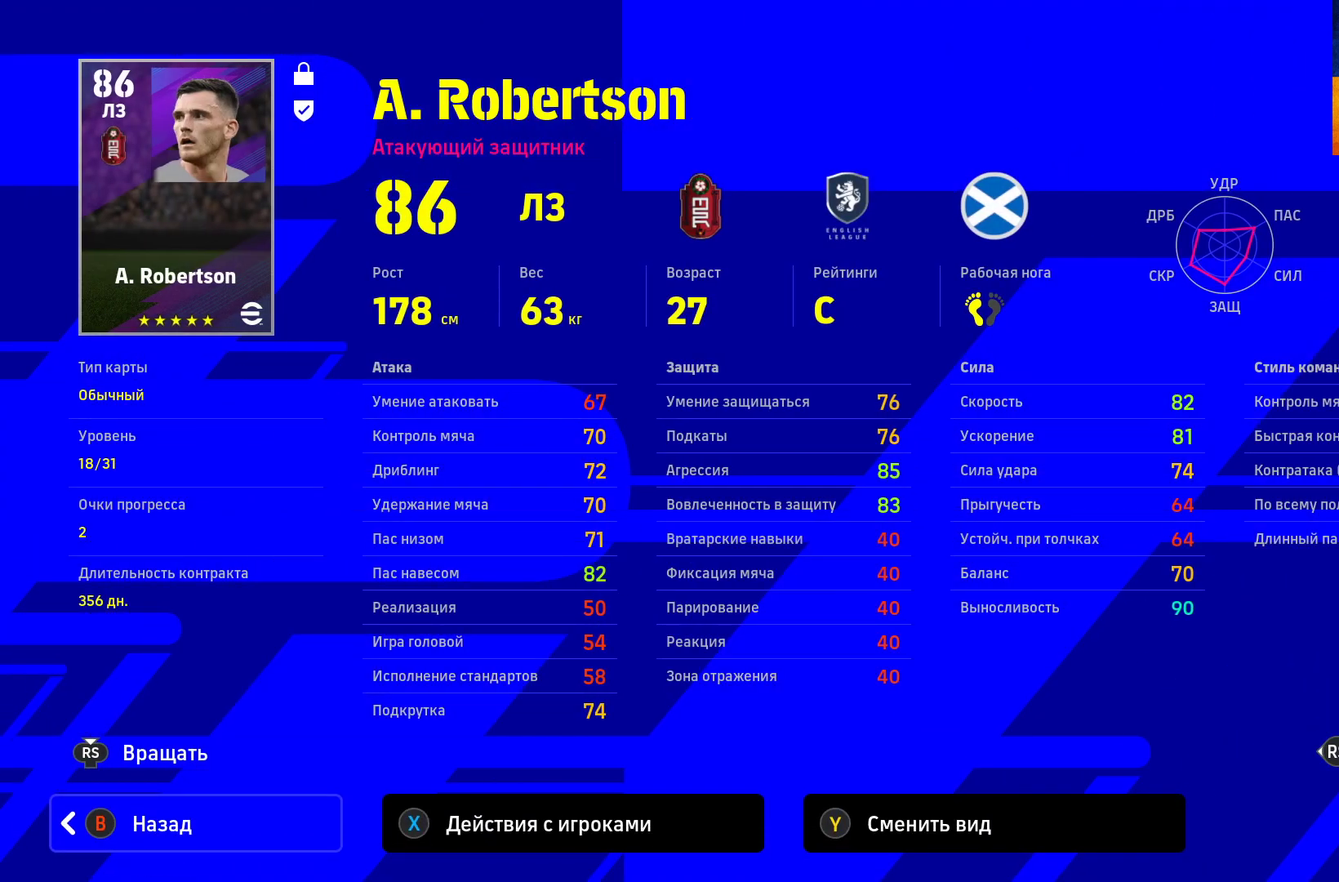
{"buttons": [], "left_stick": "down", "right_stick": "center", "events": [[83, "X", "down"], [233, "X", "up"], [467, "left_stick", "down"]]}
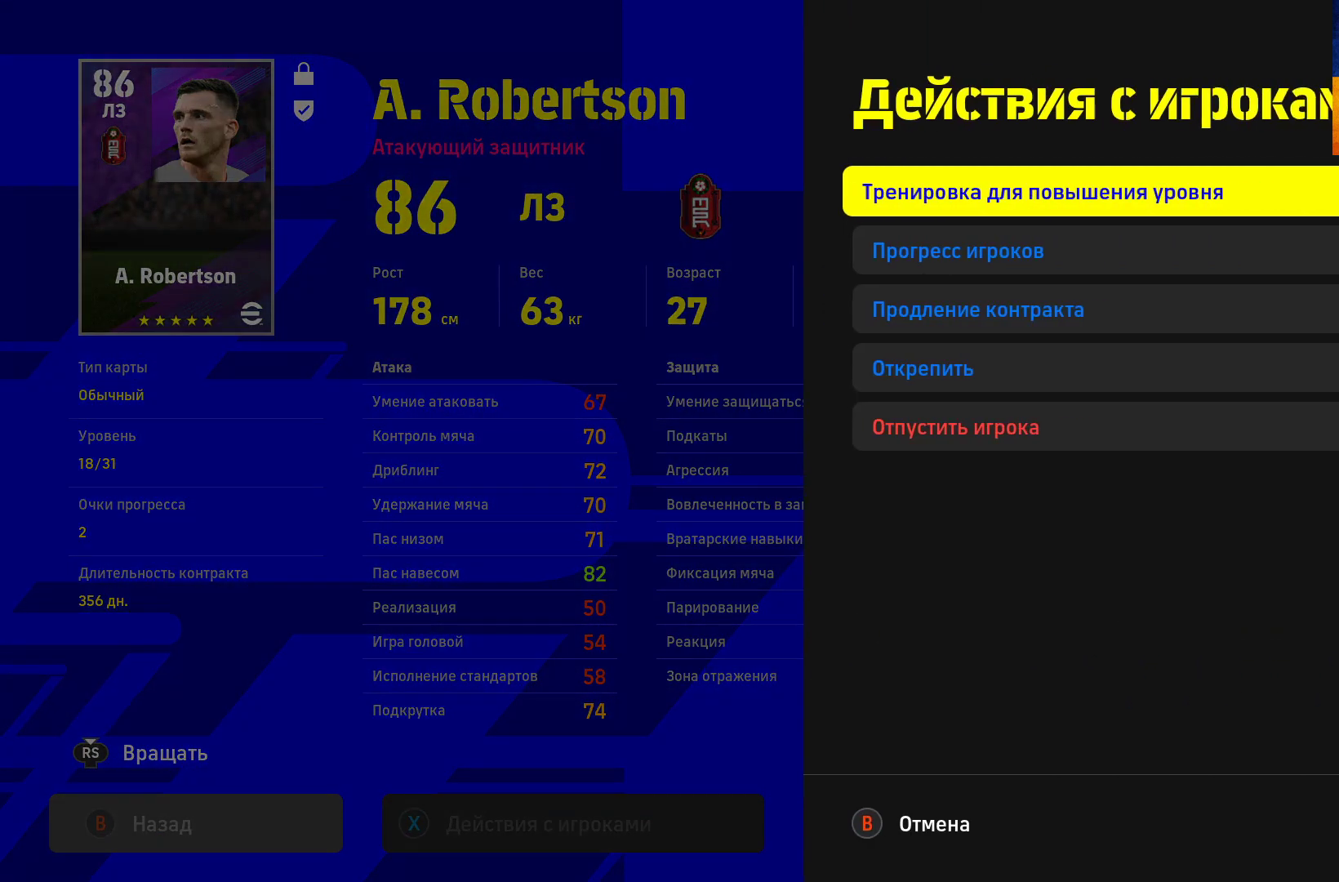
{"buttons": ["A"], "left_stick": "center", "right_stick": "center", "events": [[133, "left_stick", "center"], [500, "A", "down"]]}
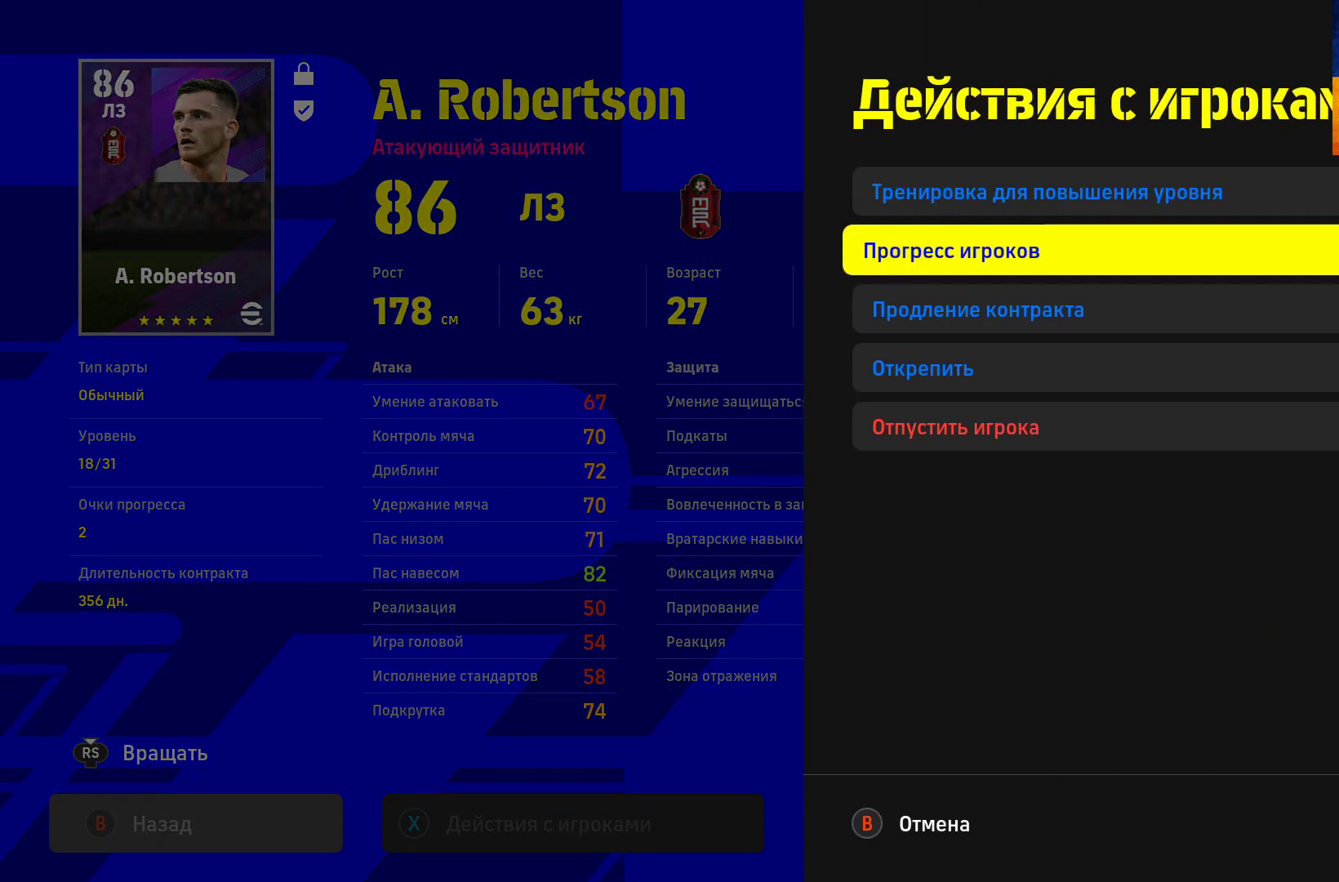
{"buttons": [], "left_stick": "center", "right_stick": "center", "events": [[83, "A", "up"]]}
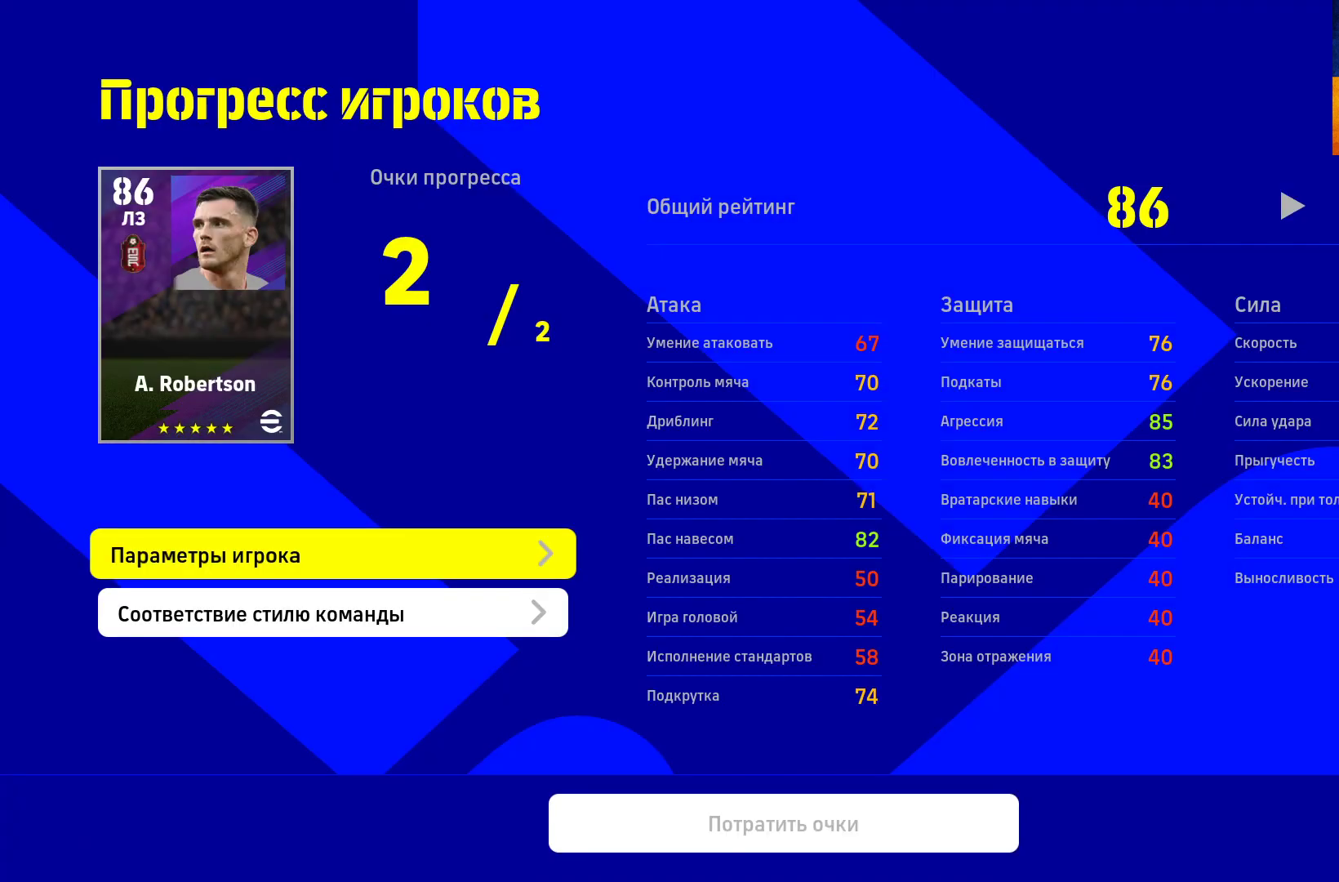
{"buttons": [], "left_stick": "down", "right_stick": "center", "events": [[467, "left_stick", "down"]]}
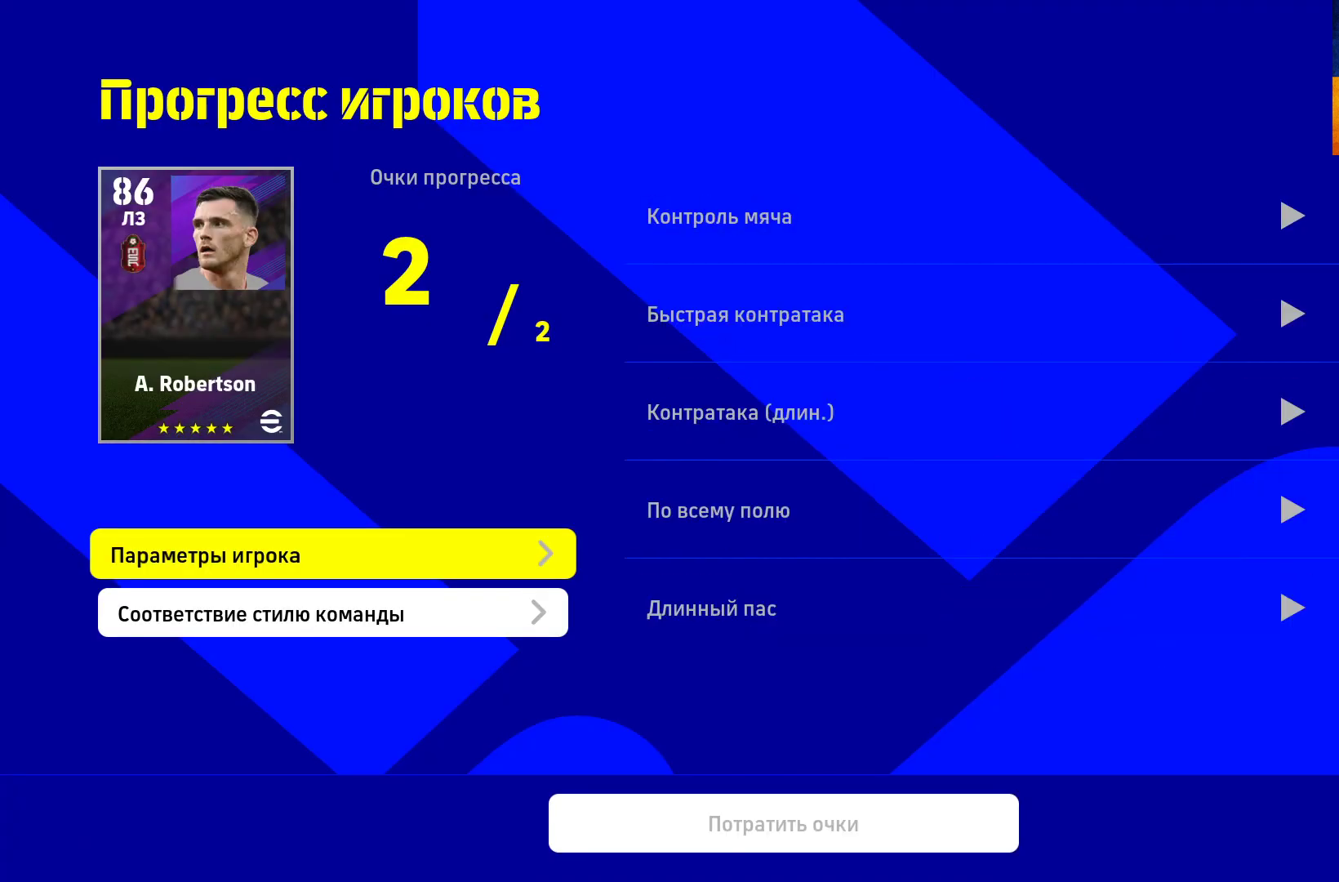
{"buttons": [], "left_stick": "center", "right_stick": "center", "events": [[117, "left_stick", "center"]]}
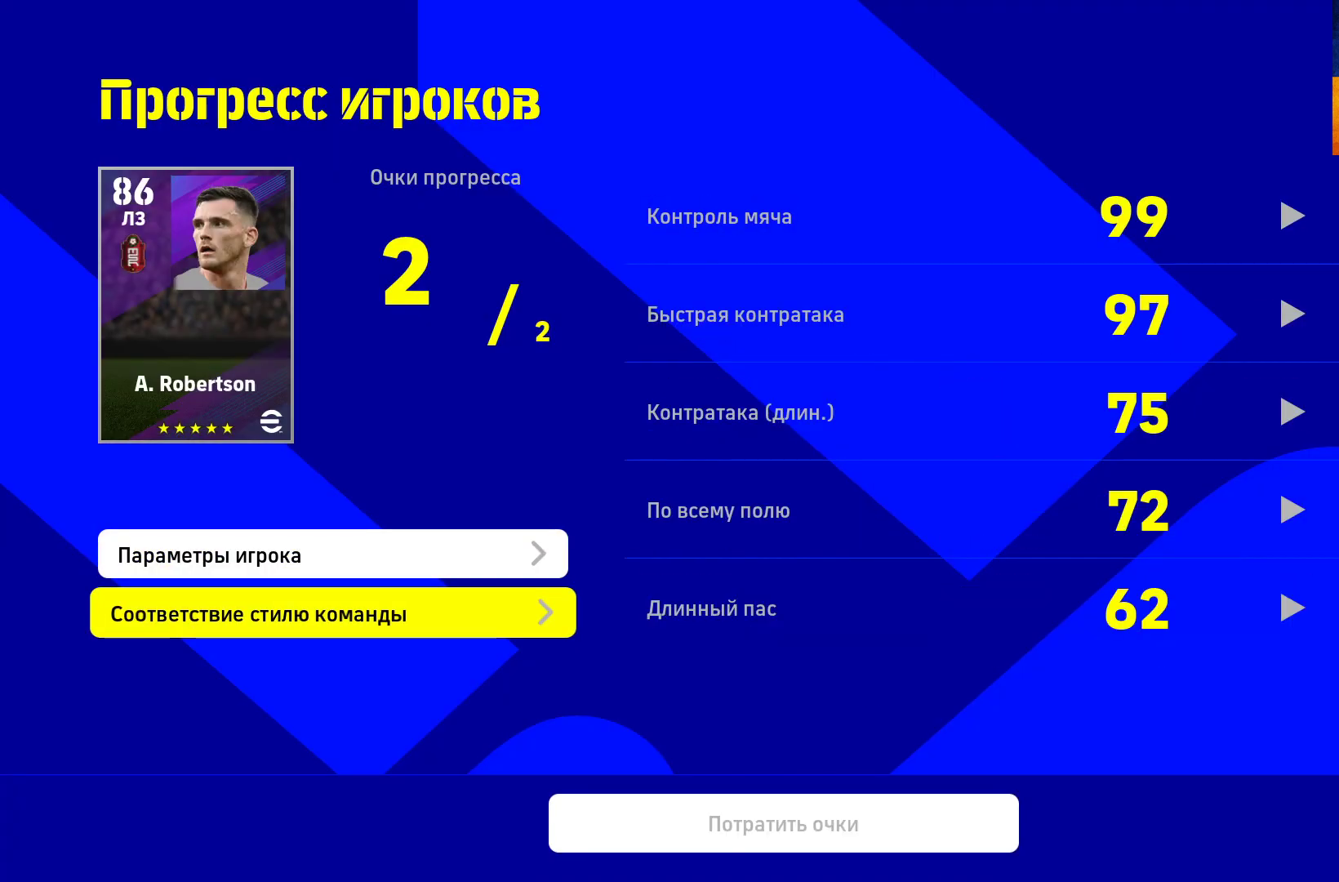
{"buttons": ["A"], "left_stick": "center", "right_stick": "center", "events": [[217, "left_stick", "up"], [400, "left_stick", "center"], [450, "A", "down"]]}
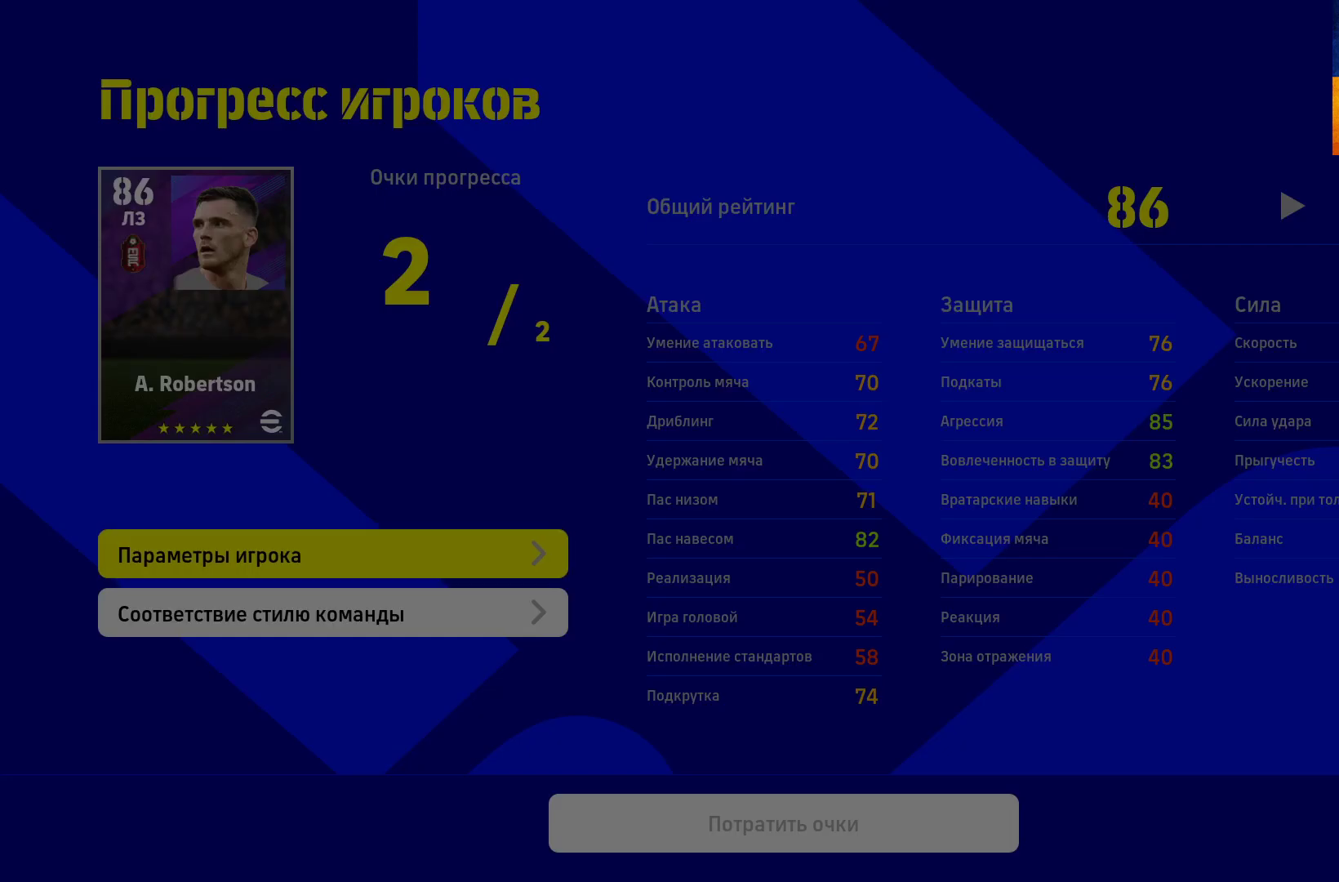
{"buttons": [], "left_stick": "center", "right_stick": "center", "events": [[117, "A", "up"]]}
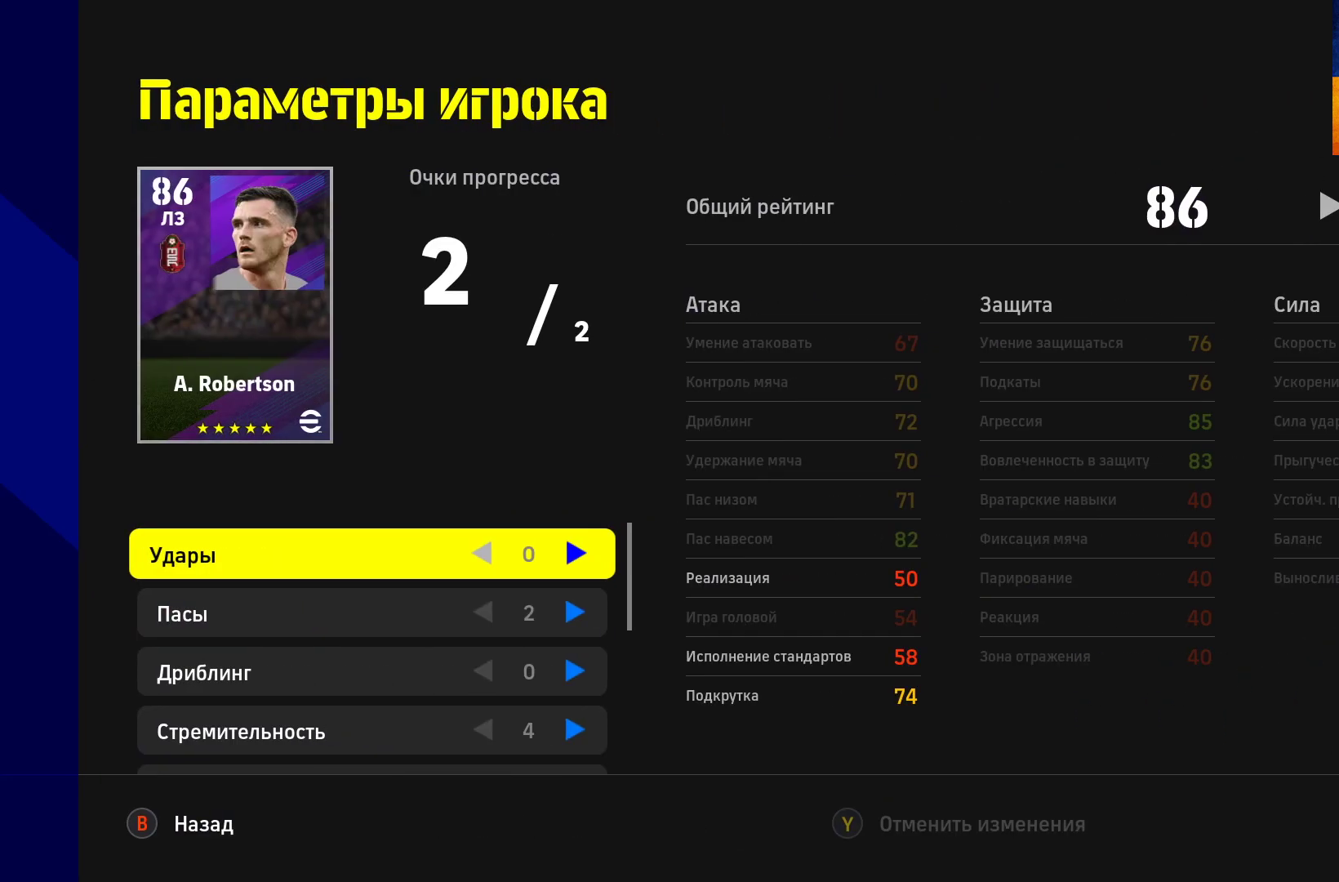
{"buttons": [], "left_stick": "center", "right_stick": "center", "events": [[300, "left_stick", "down"], [500, "left_stick", "center"]]}
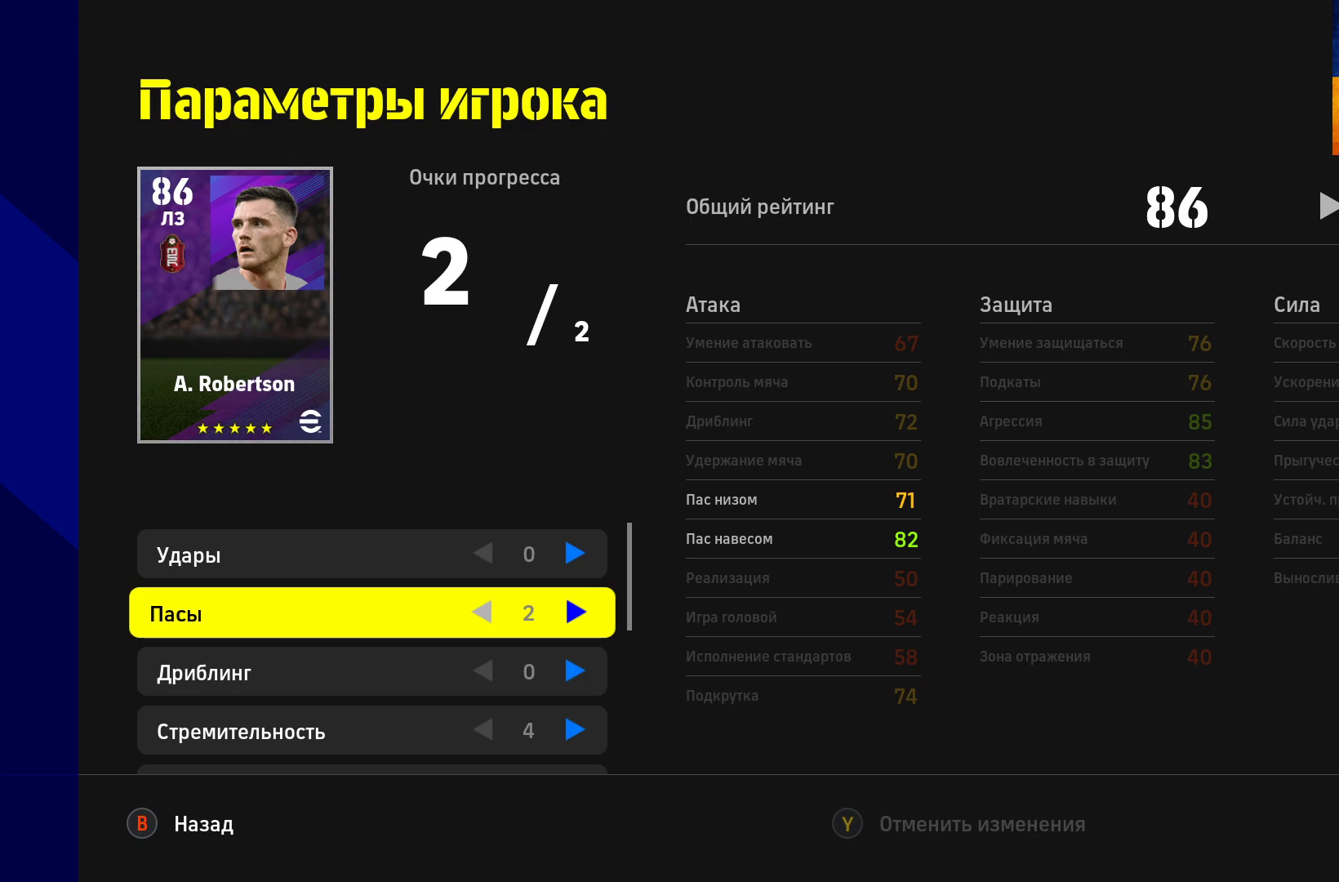
{"buttons": [], "left_stick": "center", "right_stick": "center", "events": [[267, "left_stick", "down"], [450, "left_stick", "center"]]}
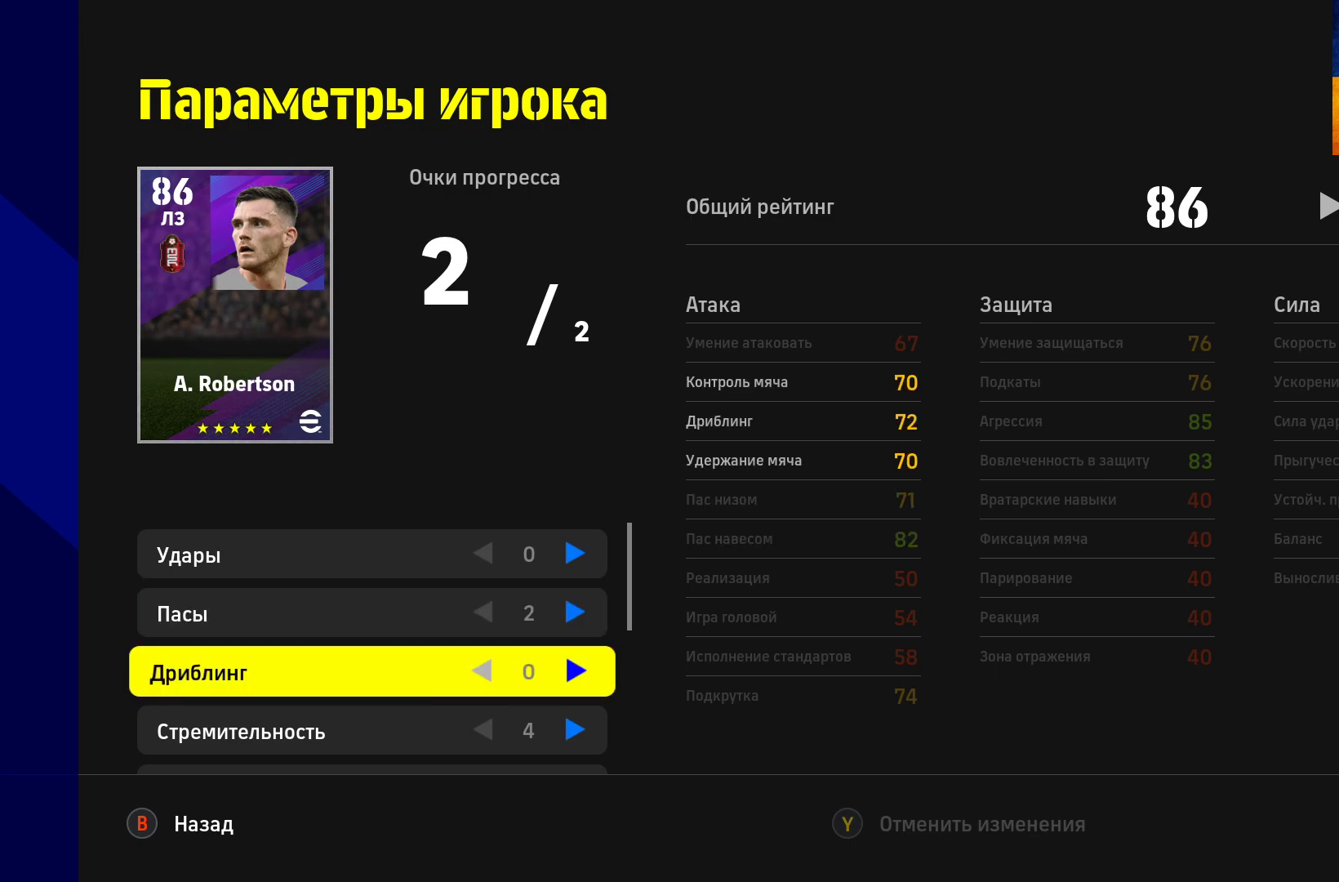
{"buttons": [], "left_stick": "center", "right_stick": "center", "events": [[133, "left_stick", "down"], [283, "left_stick", "center"]]}
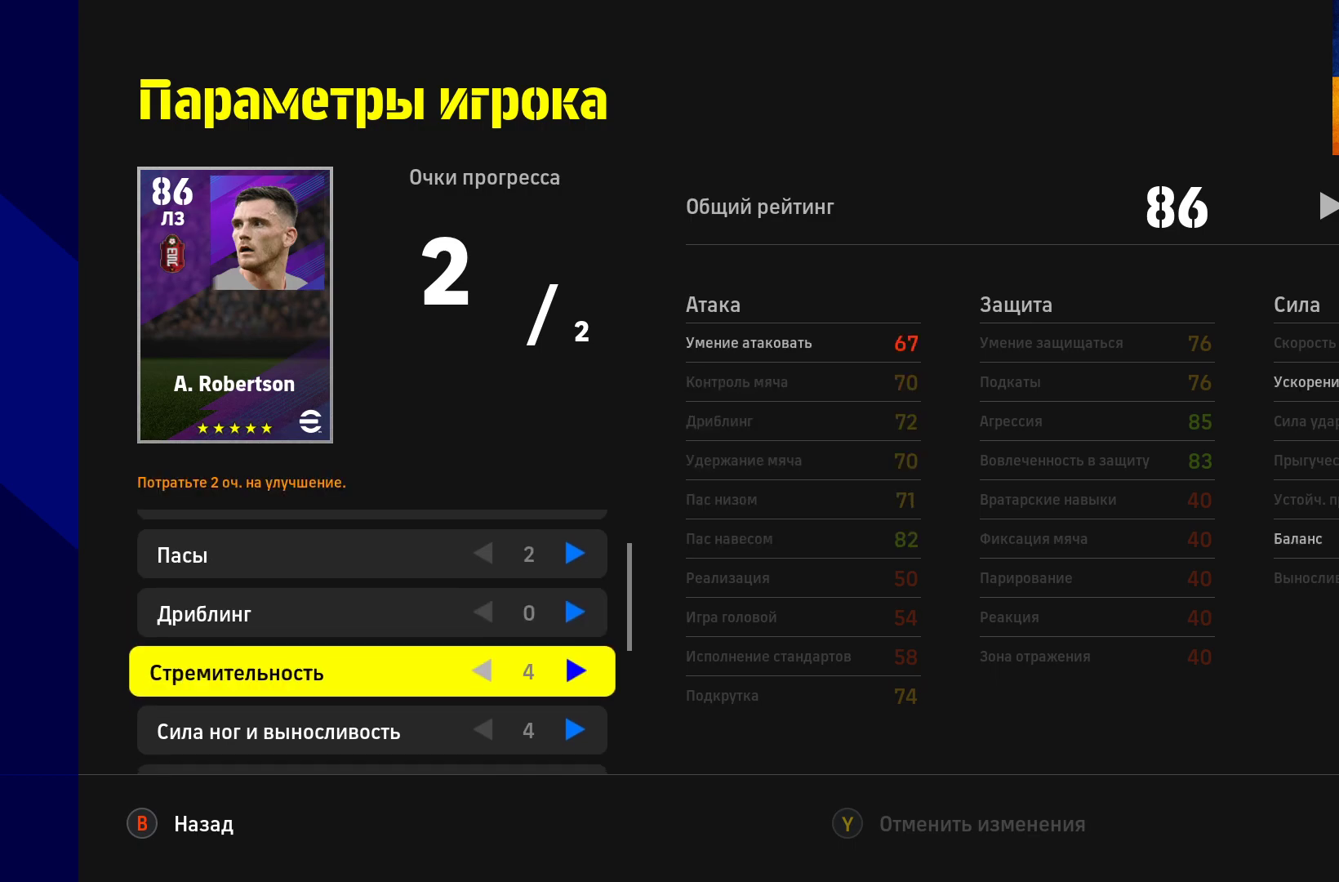
{"buttons": [], "left_stick": "down", "right_stick": "center", "events": [[17, "left_stick", "down"], [167, "left_stick", "center"], [350, "left_stick", "down"]]}
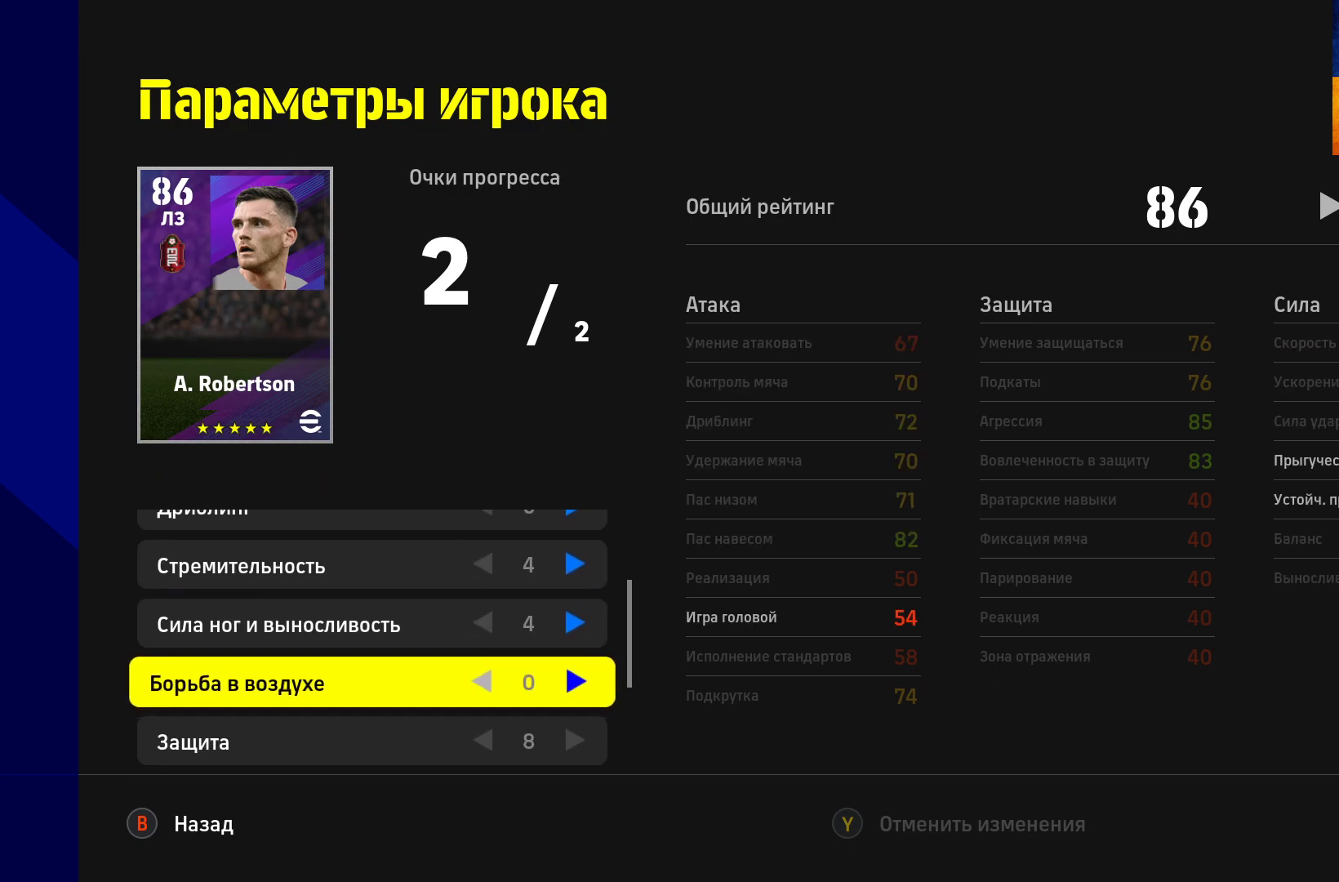
{"buttons": [], "left_stick": "center", "right_stick": "center", "events": [[17, "left_stick", "center"], [133, "left_stick", "down"], [300, "left_stick", "center"]]}
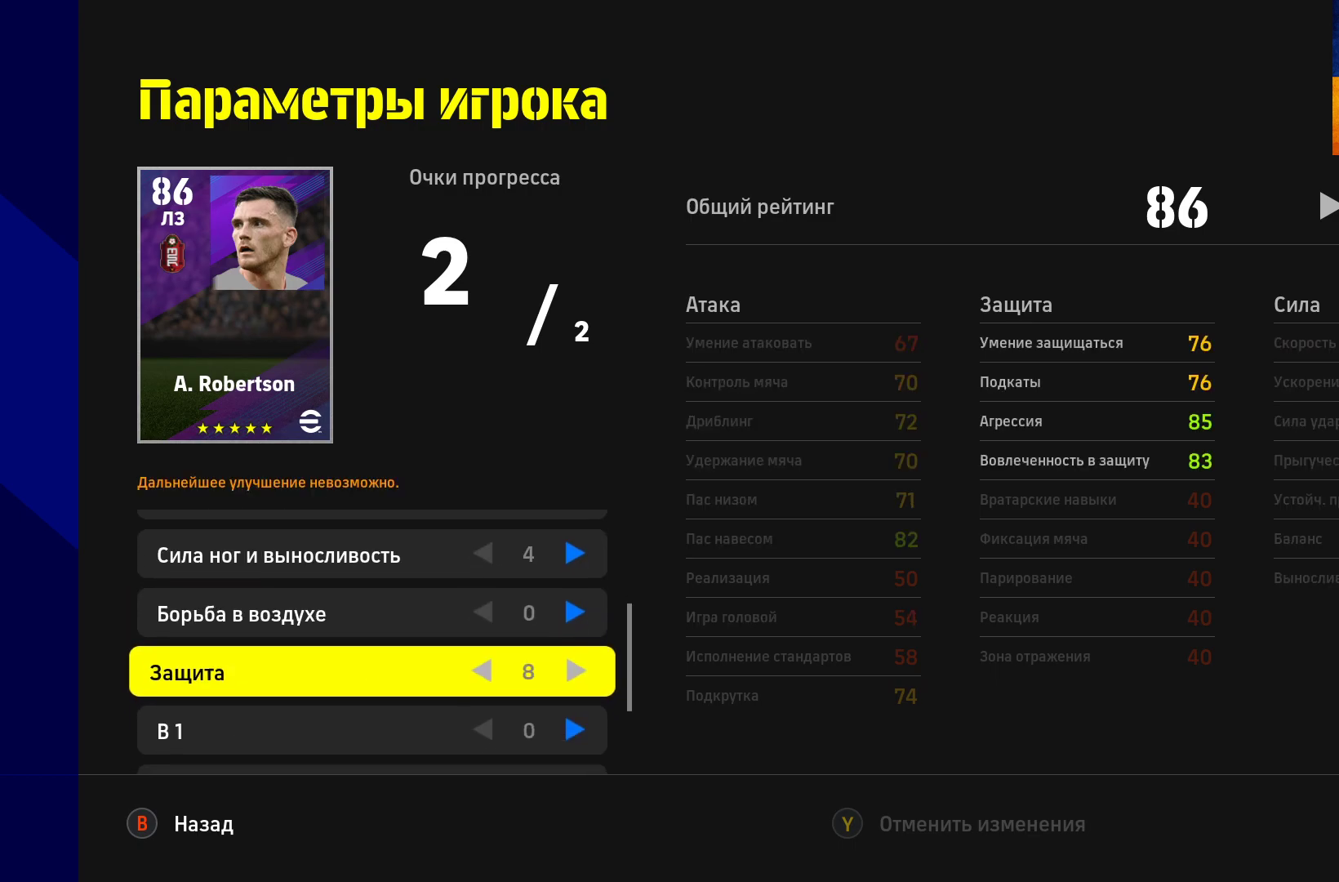
{"buttons": [], "left_stick": "right", "right_stick": "center", "events": [[33, "left_stick", "right"], [217, "left_stick", "center"], [333, "left_stick", "right"]]}
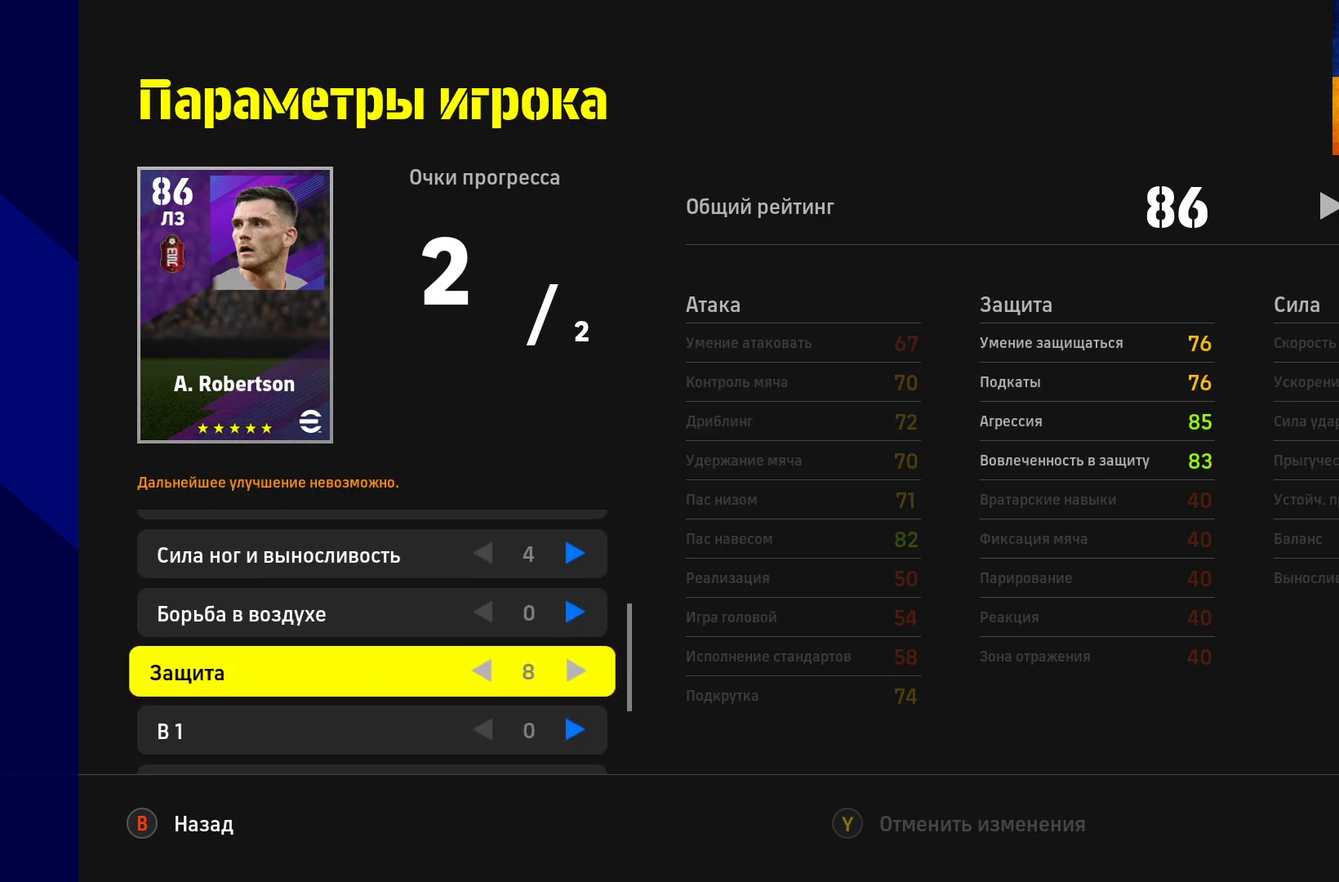
{"buttons": [], "left_stick": "center", "right_stick": "center", "events": [[33, "left_stick", "center"]]}
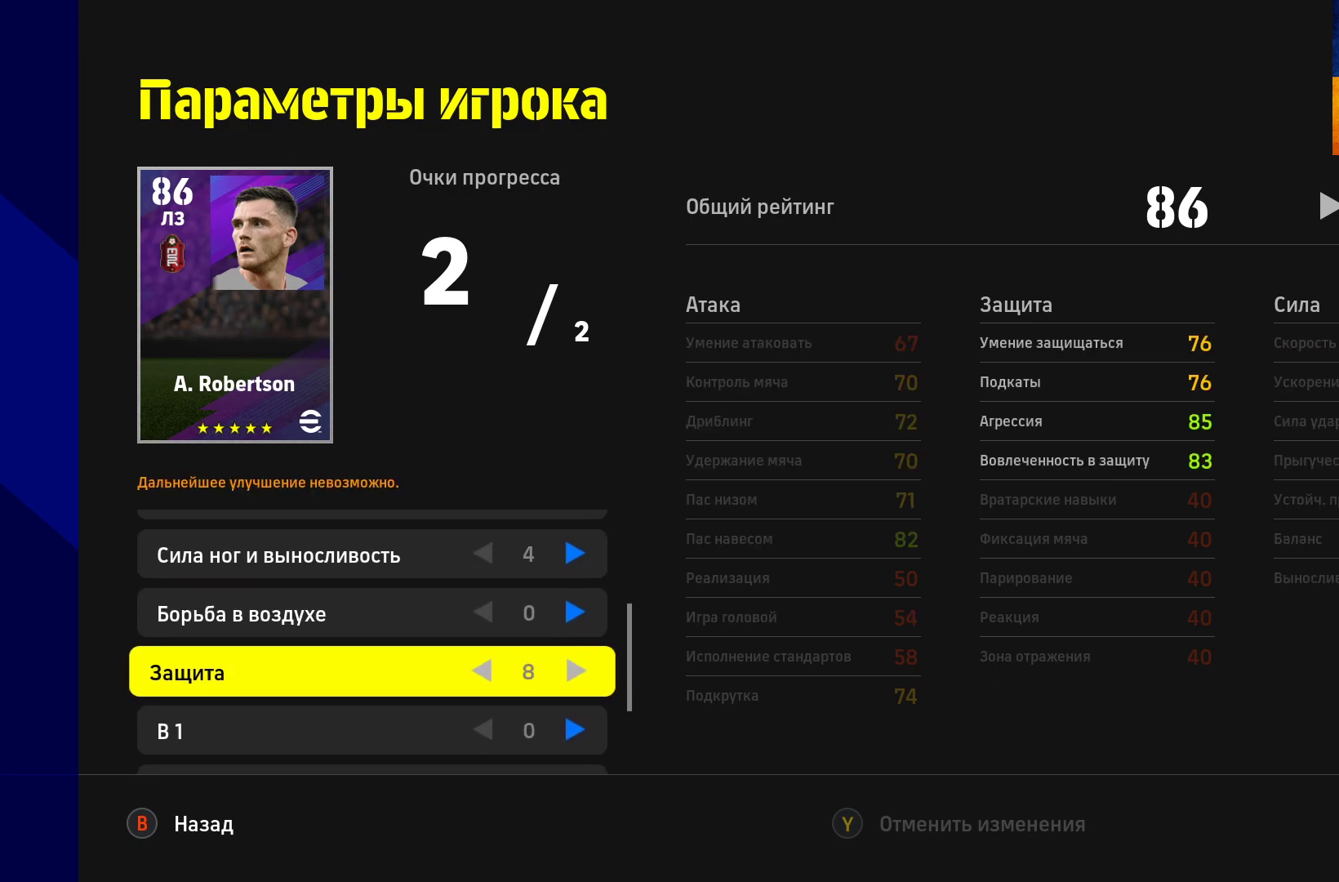
{"buttons": [], "left_stick": "up-left", "right_stick": "center", "events": [[383, "left_stick", "up"], [467, "left_stick", "up-left"]]}
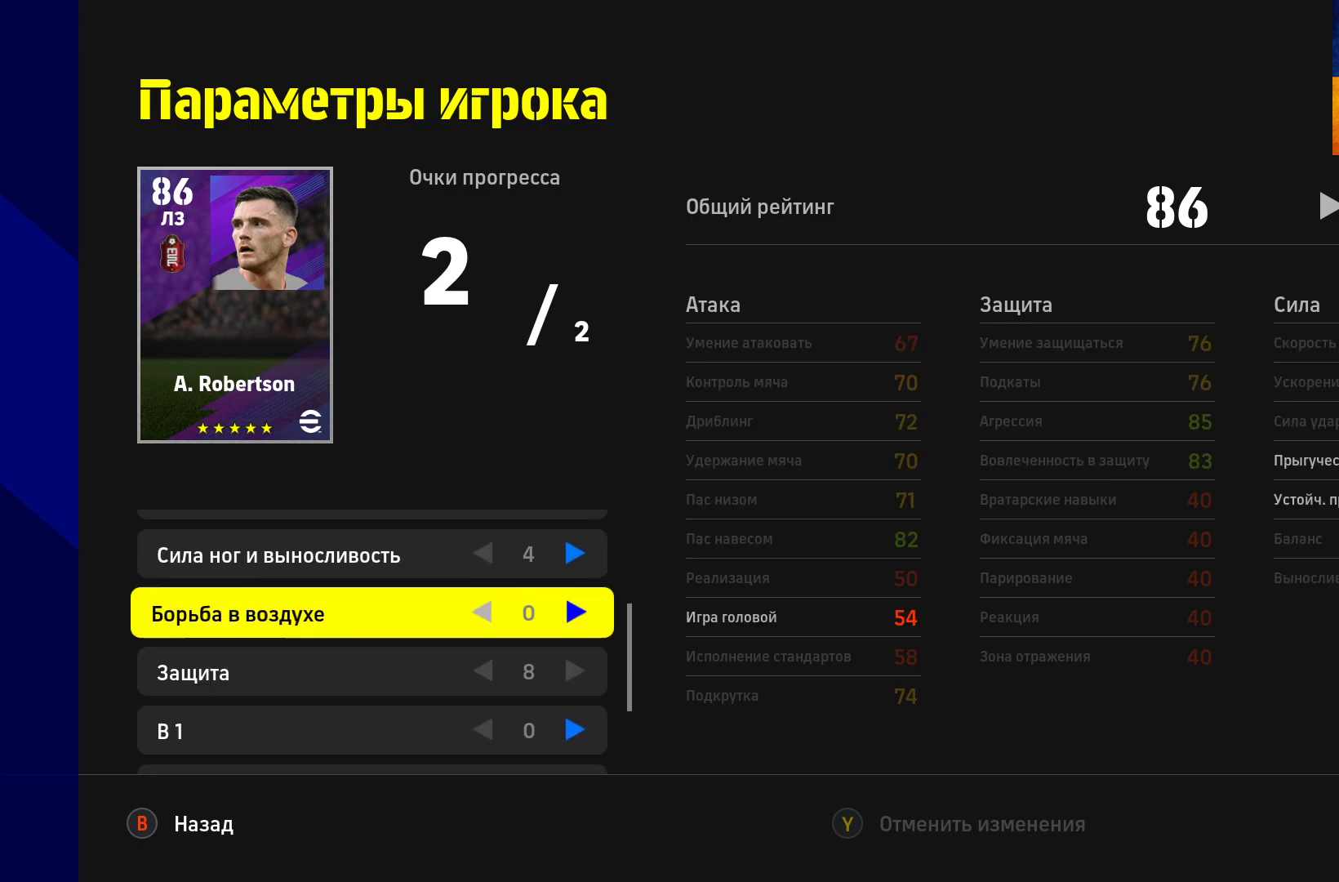
{"buttons": [], "left_stick": "center", "right_stick": "center", "events": [[133, "left_stick", "center"], [217, "left_stick", "up-left"], [383, "left_stick", "center"]]}
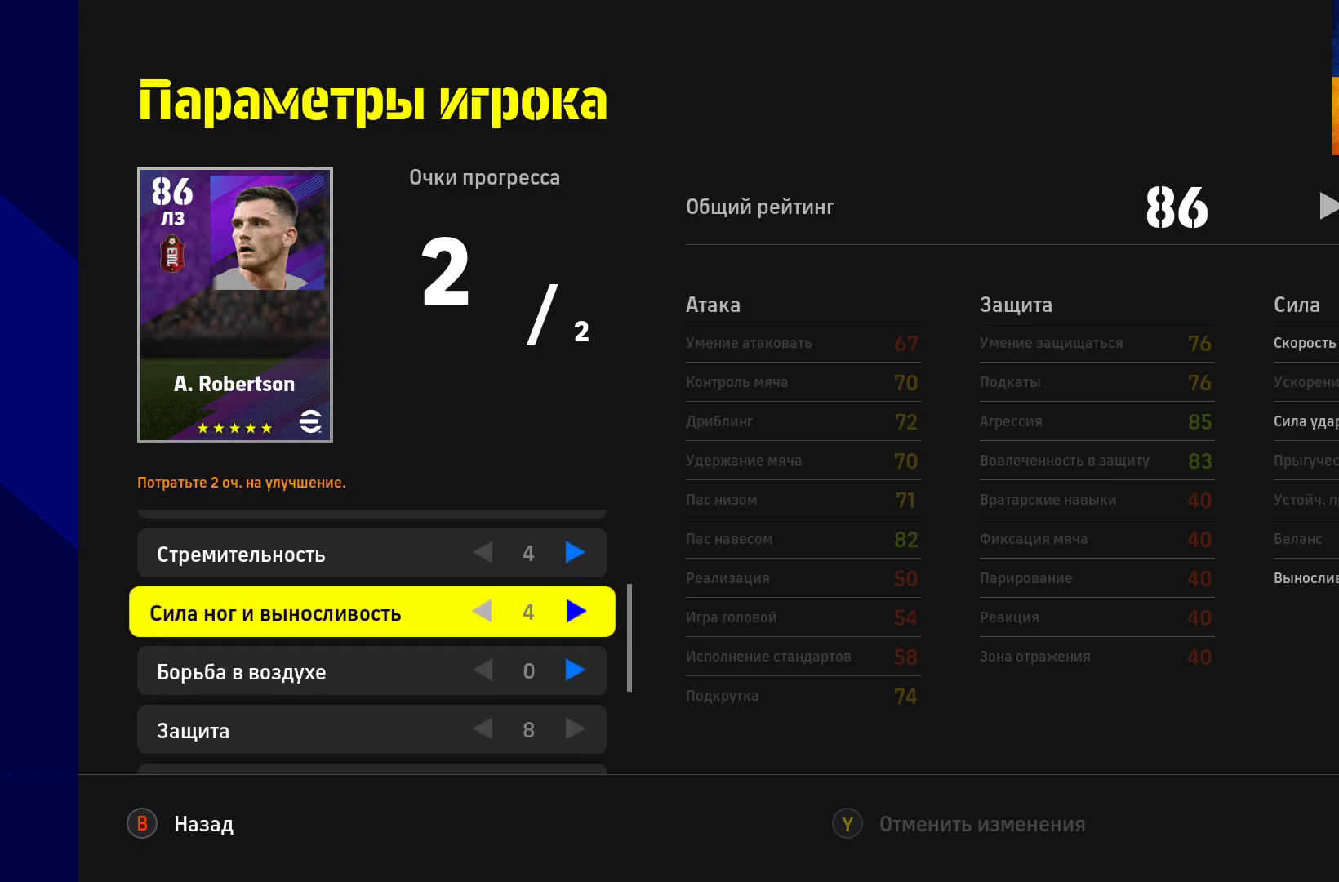
{"buttons": [], "left_stick": "center", "right_stick": "center", "events": [[100, "left_stick", "up"], [283, "left_stick", "center"]]}
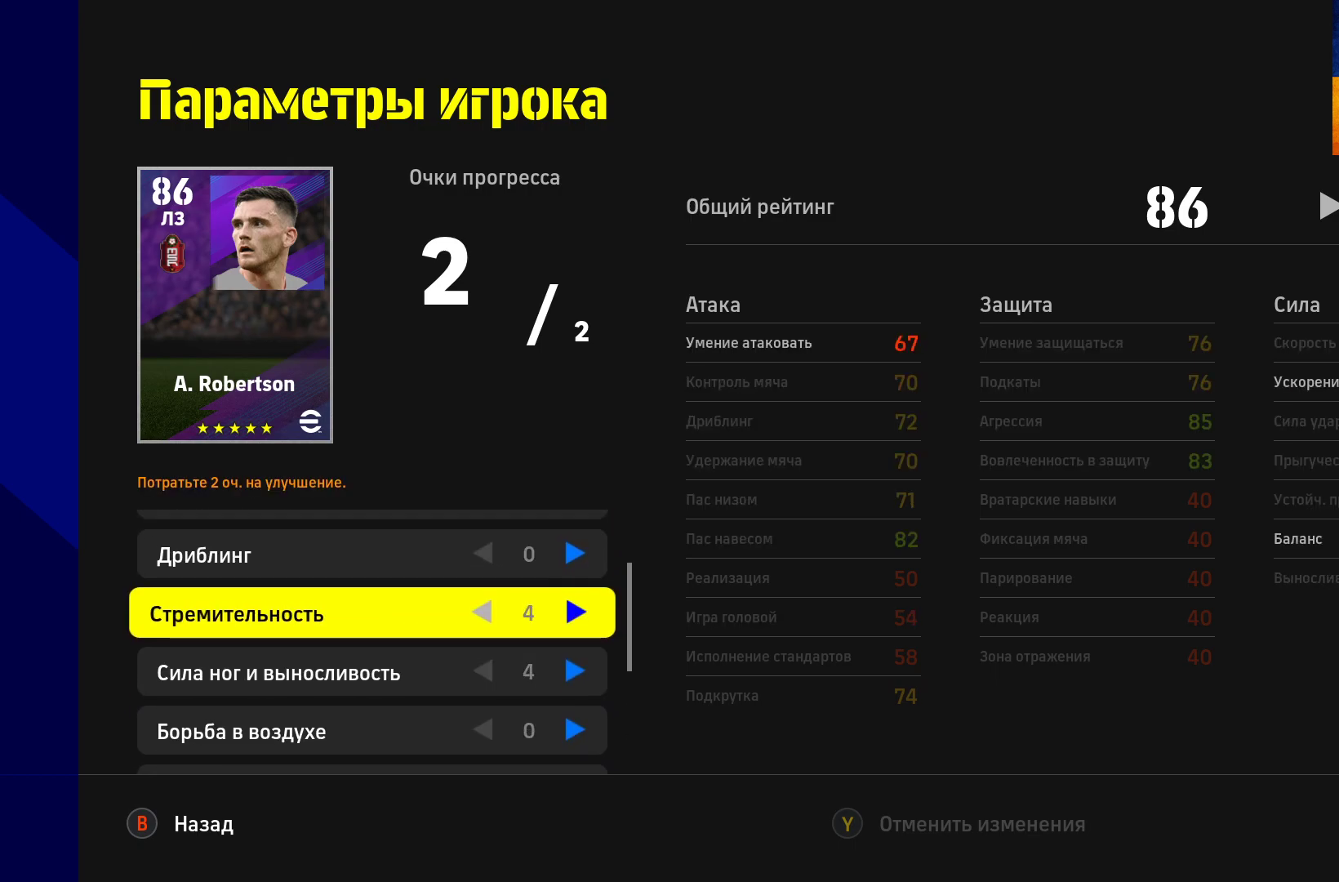
{"buttons": [], "left_stick": "center", "right_stick": "center", "events": [[83, "B", "down"], [217, "B", "up"]]}
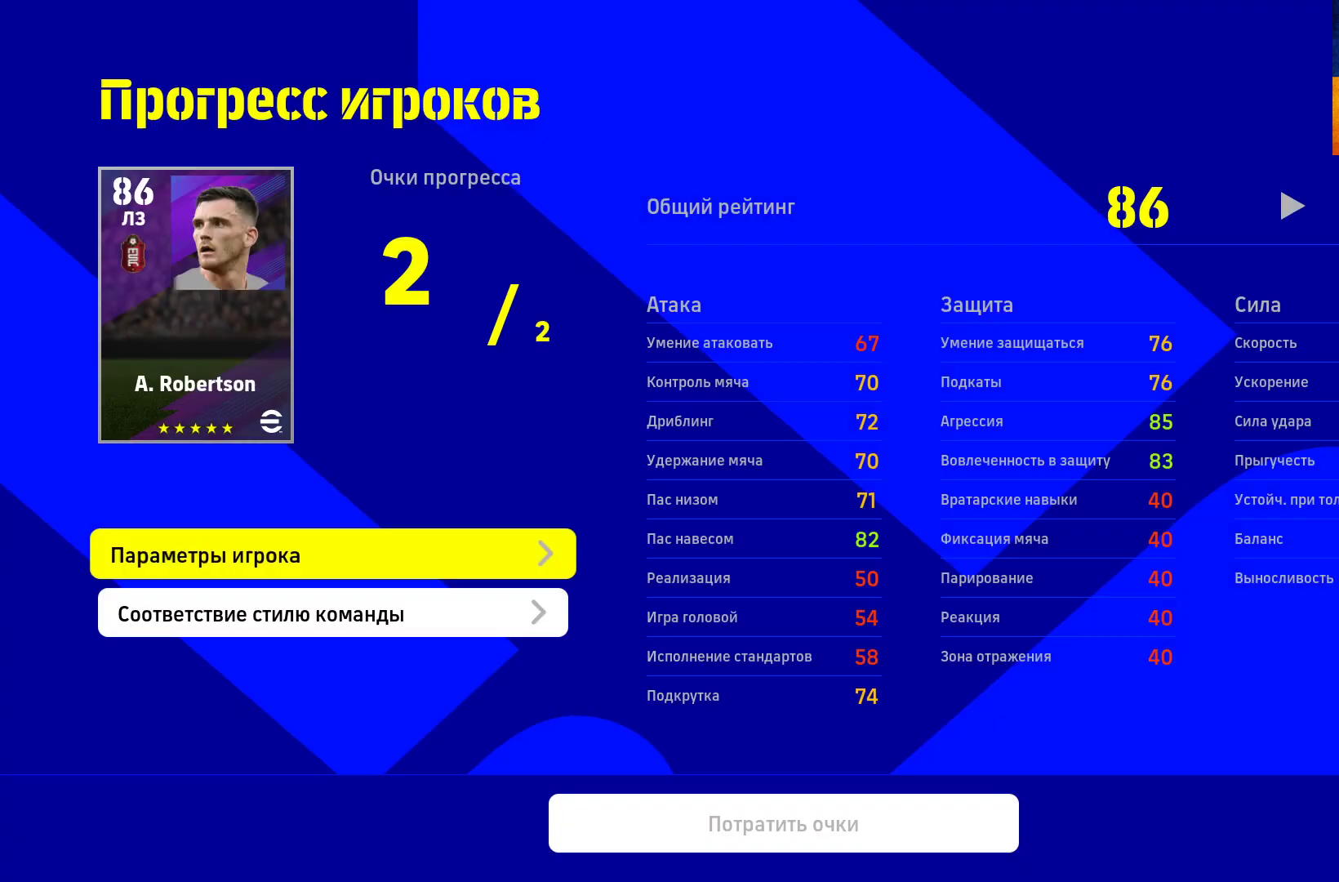
{"buttons": ["B"], "left_stick": "center", "right_stick": "center", "events": [[500, "B", "down"]]}
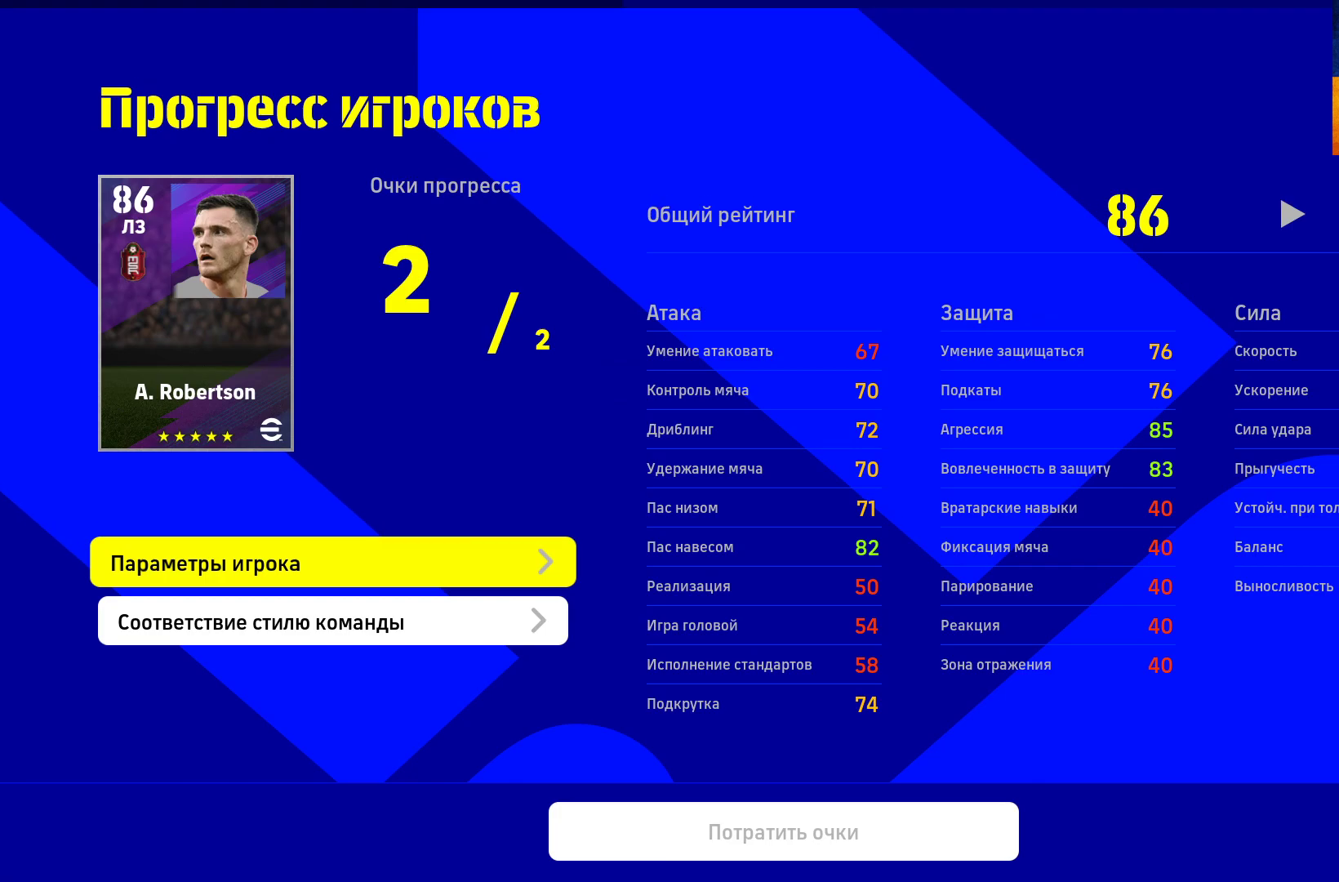
{"buttons": [], "left_stick": "center", "right_stick": "center", "events": [[150, "B", "up"]]}
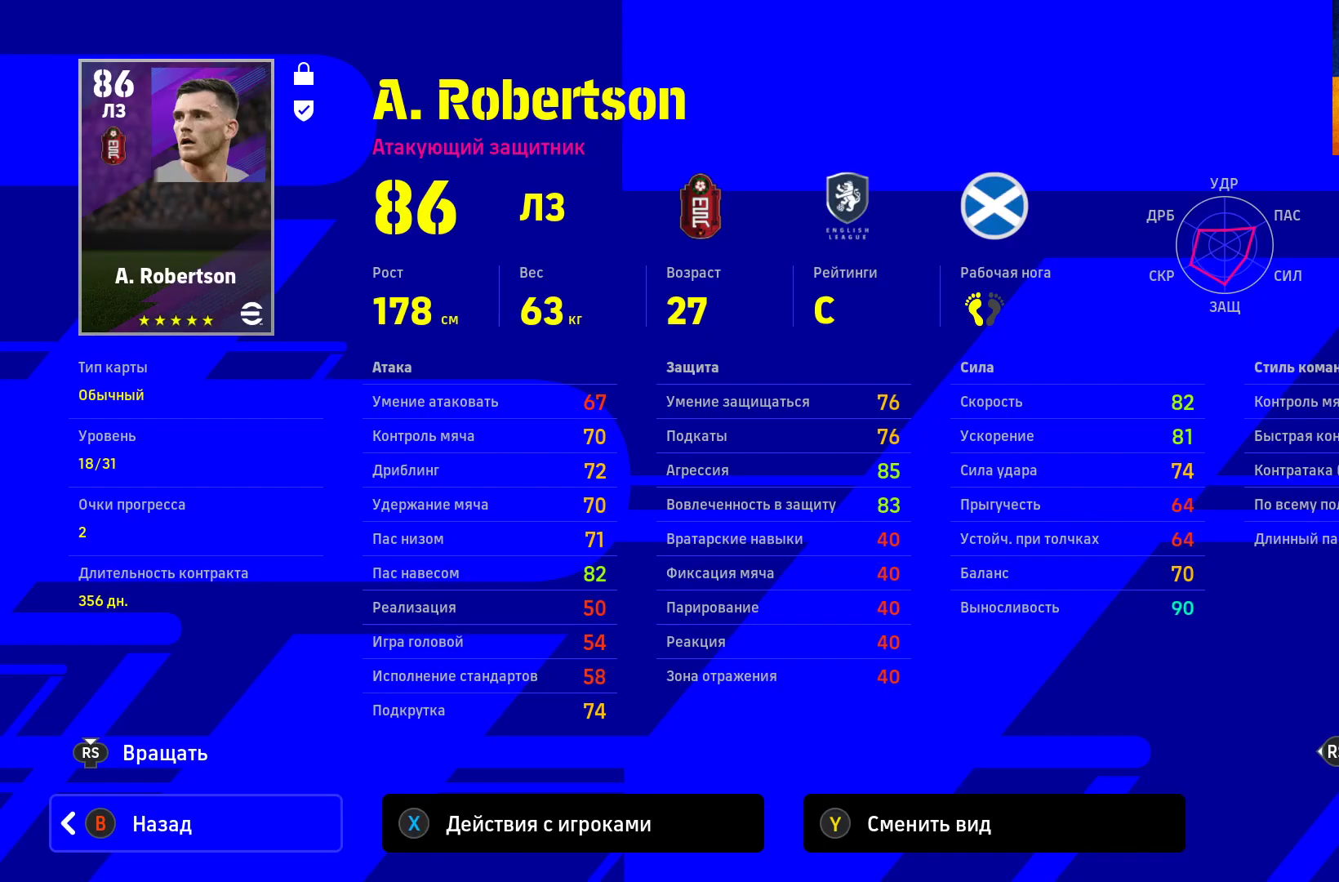
{"buttons": ["B"], "left_stick": "center", "right_stick": "center", "events": [[400, "B", "down"]]}
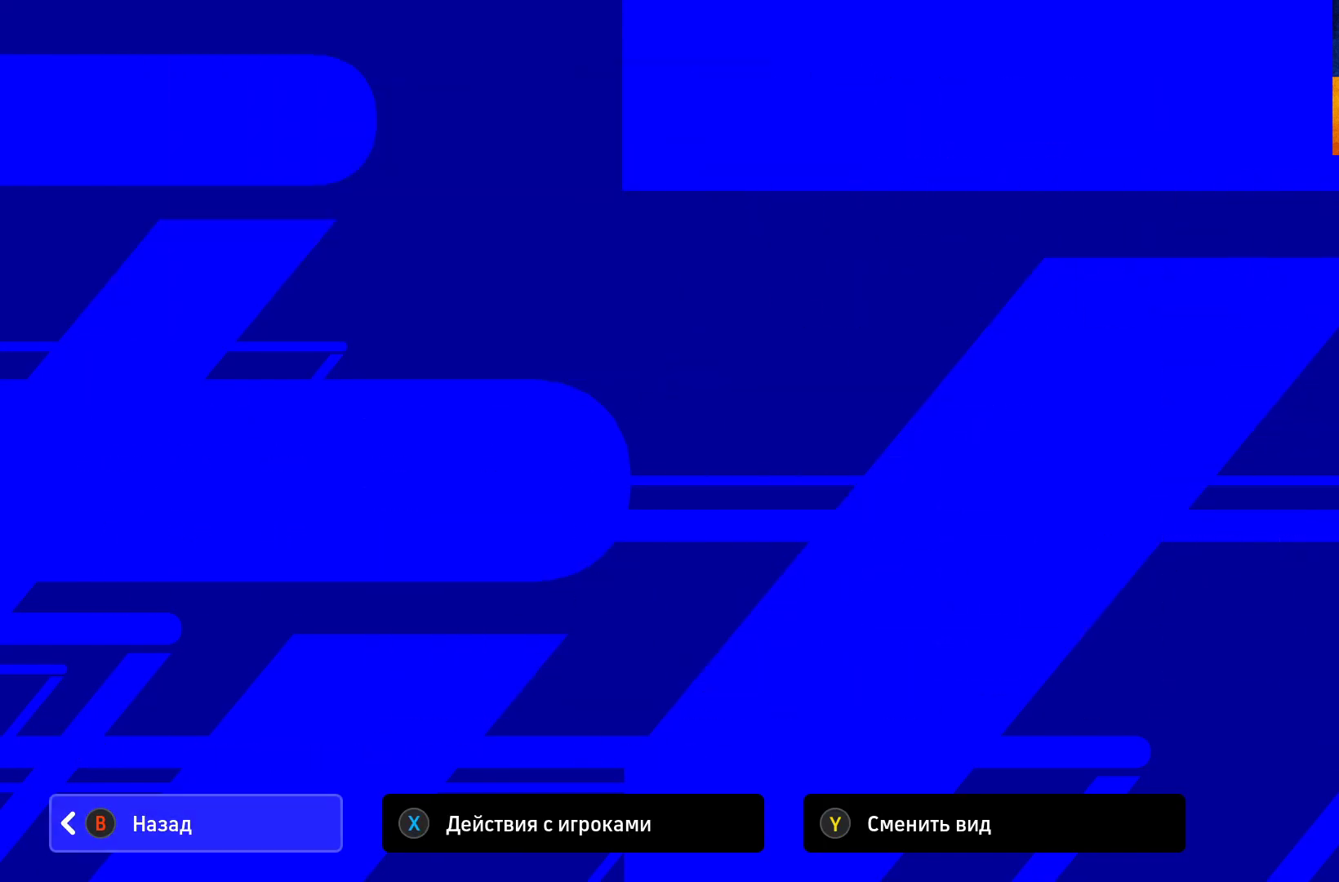
{"buttons": [], "left_stick": "center", "right_stick": "center", "events": [[50, "B", "up"]]}
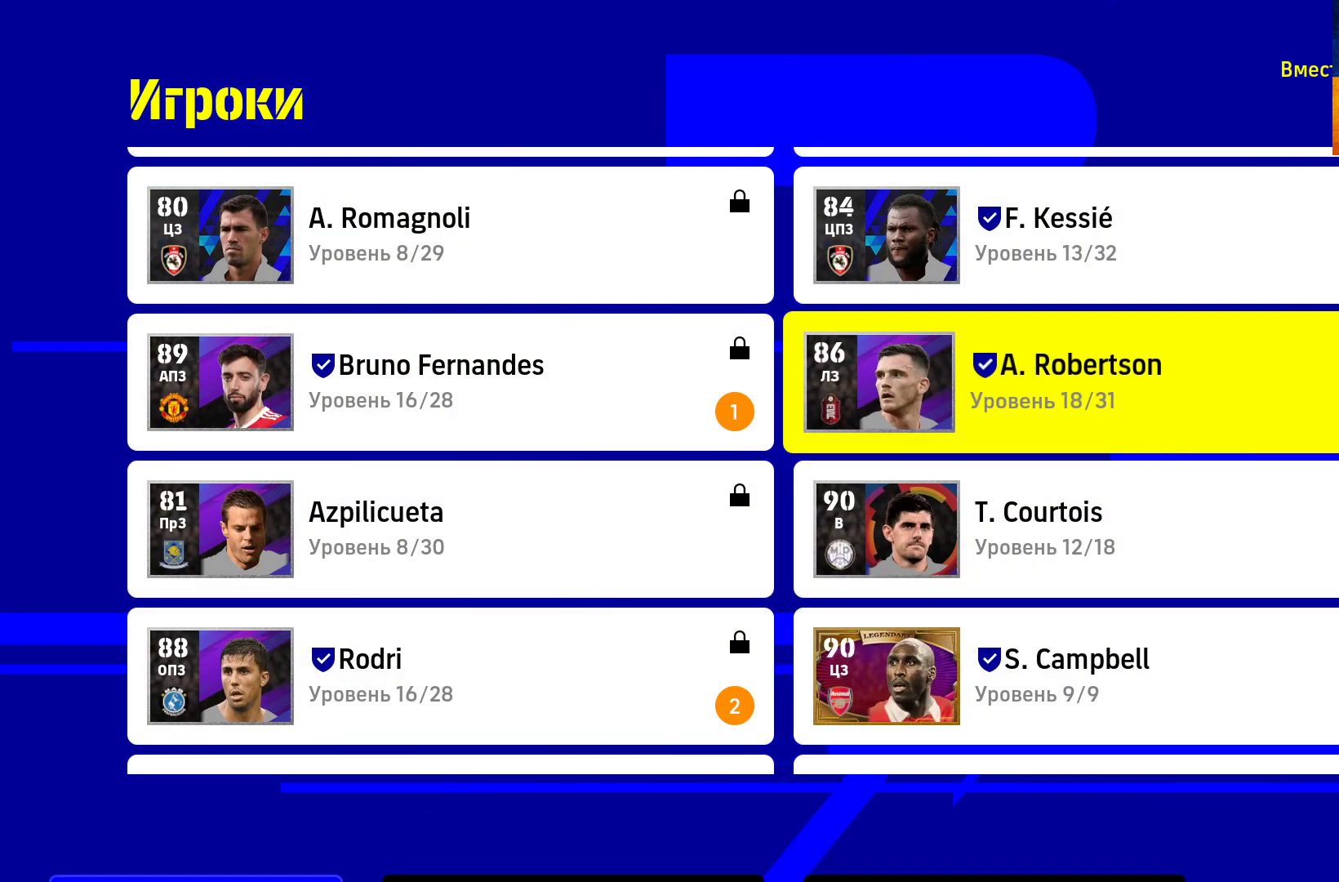
{"buttons": [], "left_stick": "down", "right_stick": "center", "events": [[367, "left_stick", "down"]]}
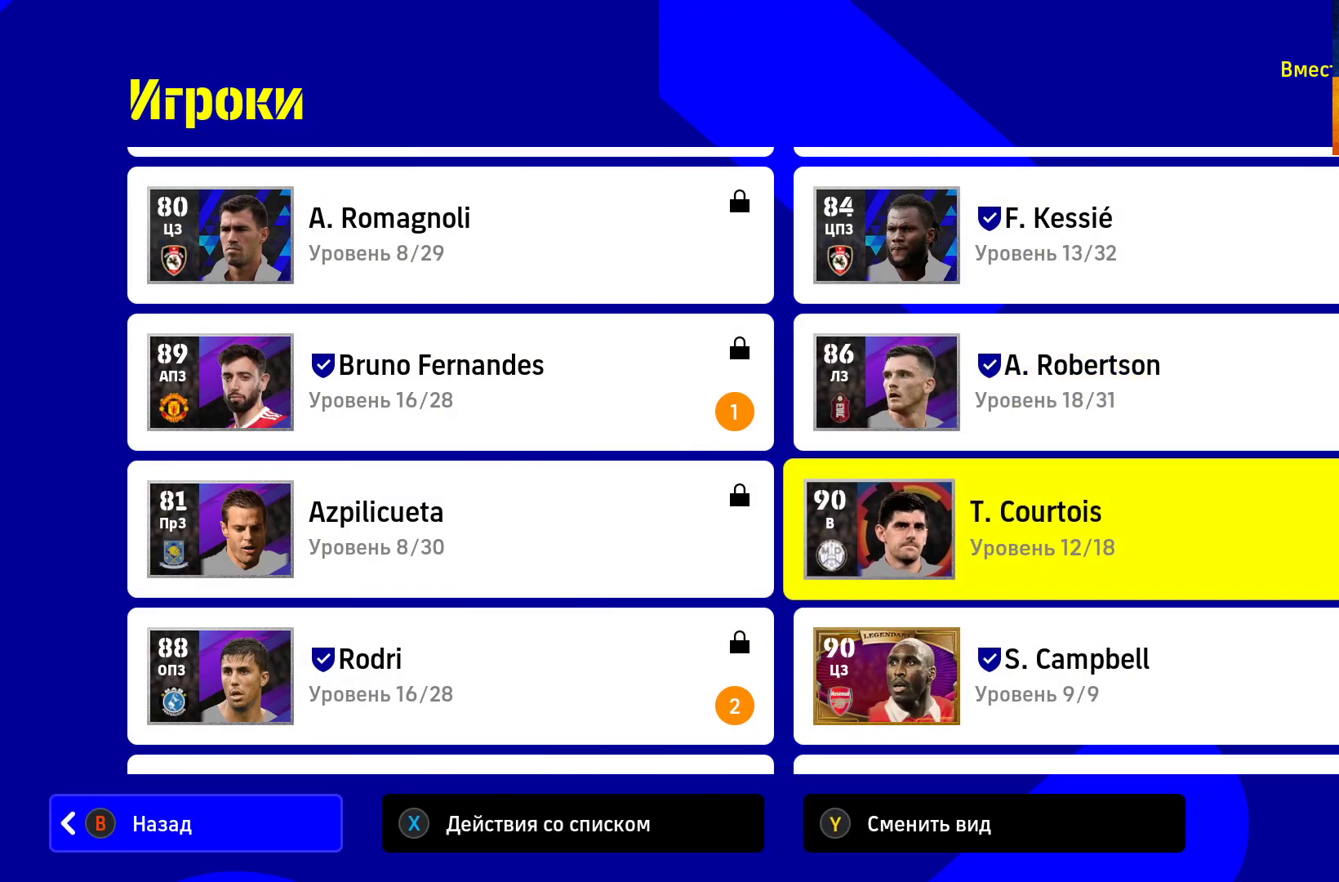
{"buttons": [], "left_stick": "left", "right_stick": "center", "events": [[50, "left_stick", "center"], [400, "left_stick", "left"]]}